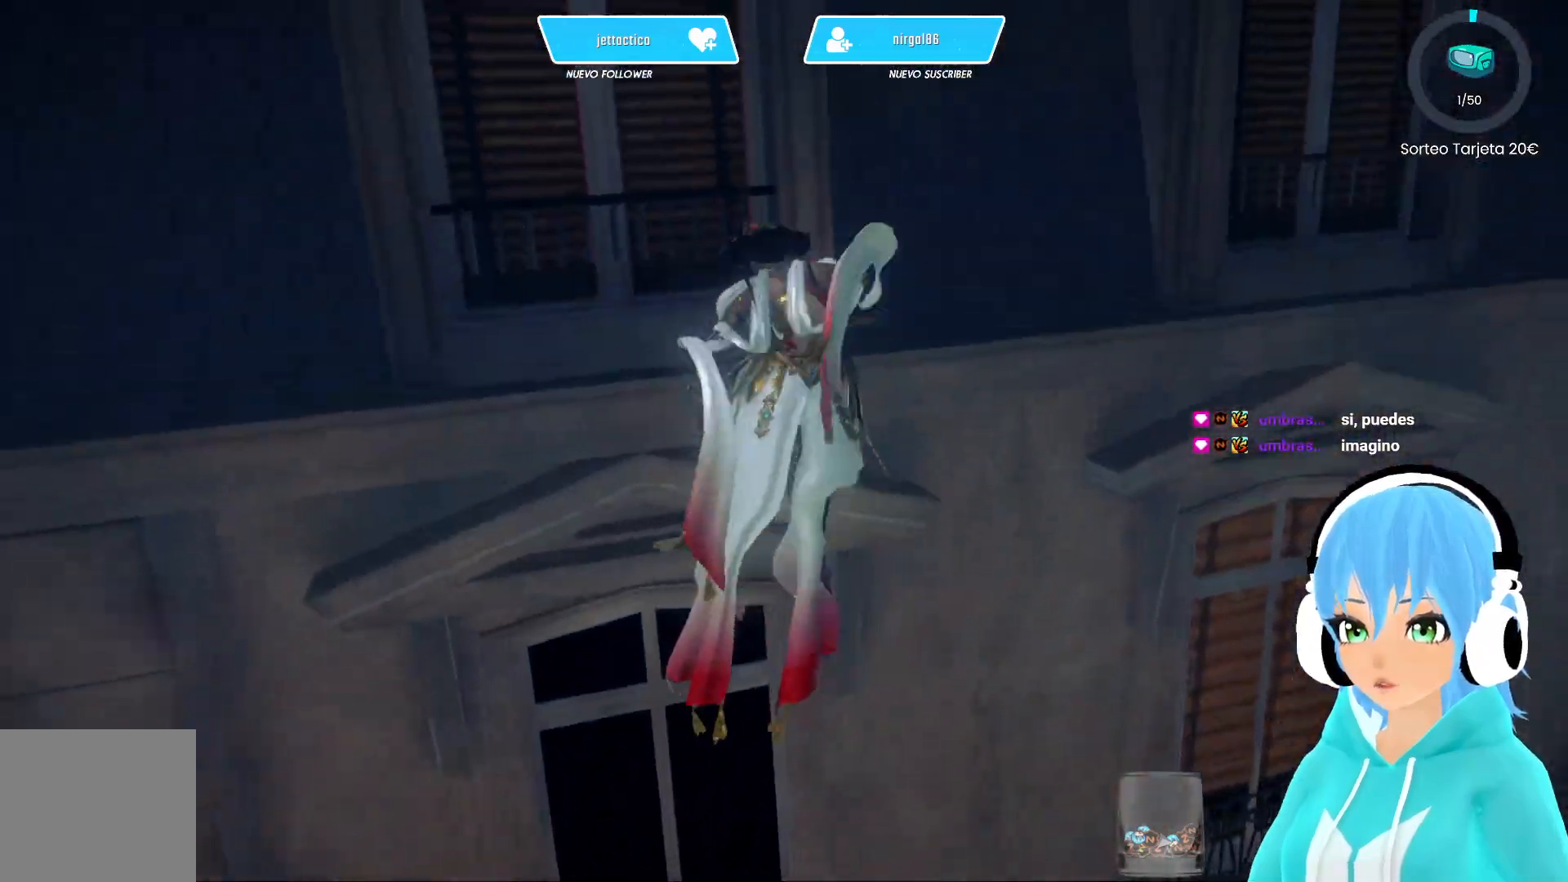
Gameplay with a controller (Xbox layout); each line is a JSON object with the inputs held at the frame after it. "events" lists button and stick changes between this image and that frame as [ms after this image, input, new state], when the widget could be followed in between.
{"buttons": ["A"], "left_stick": "up", "right_stick": "center", "events": [[300, "A", "up"], [367, "A", "down"]]}
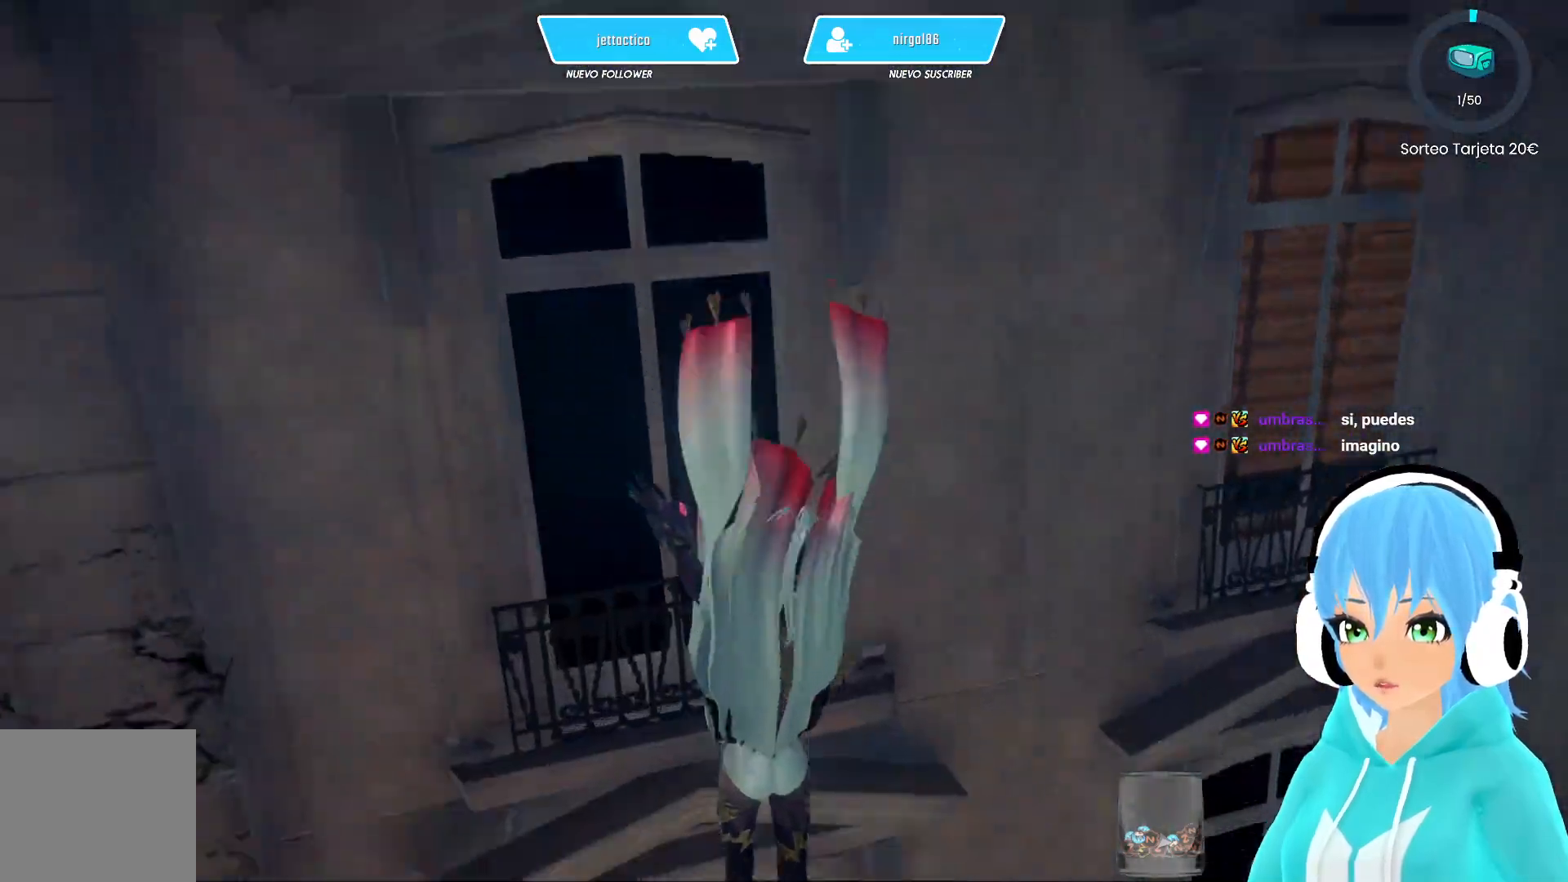
{"buttons": ["A"], "left_stick": "up", "right_stick": "center", "events": [[200, "A", "up"], [250, "A", "down"]]}
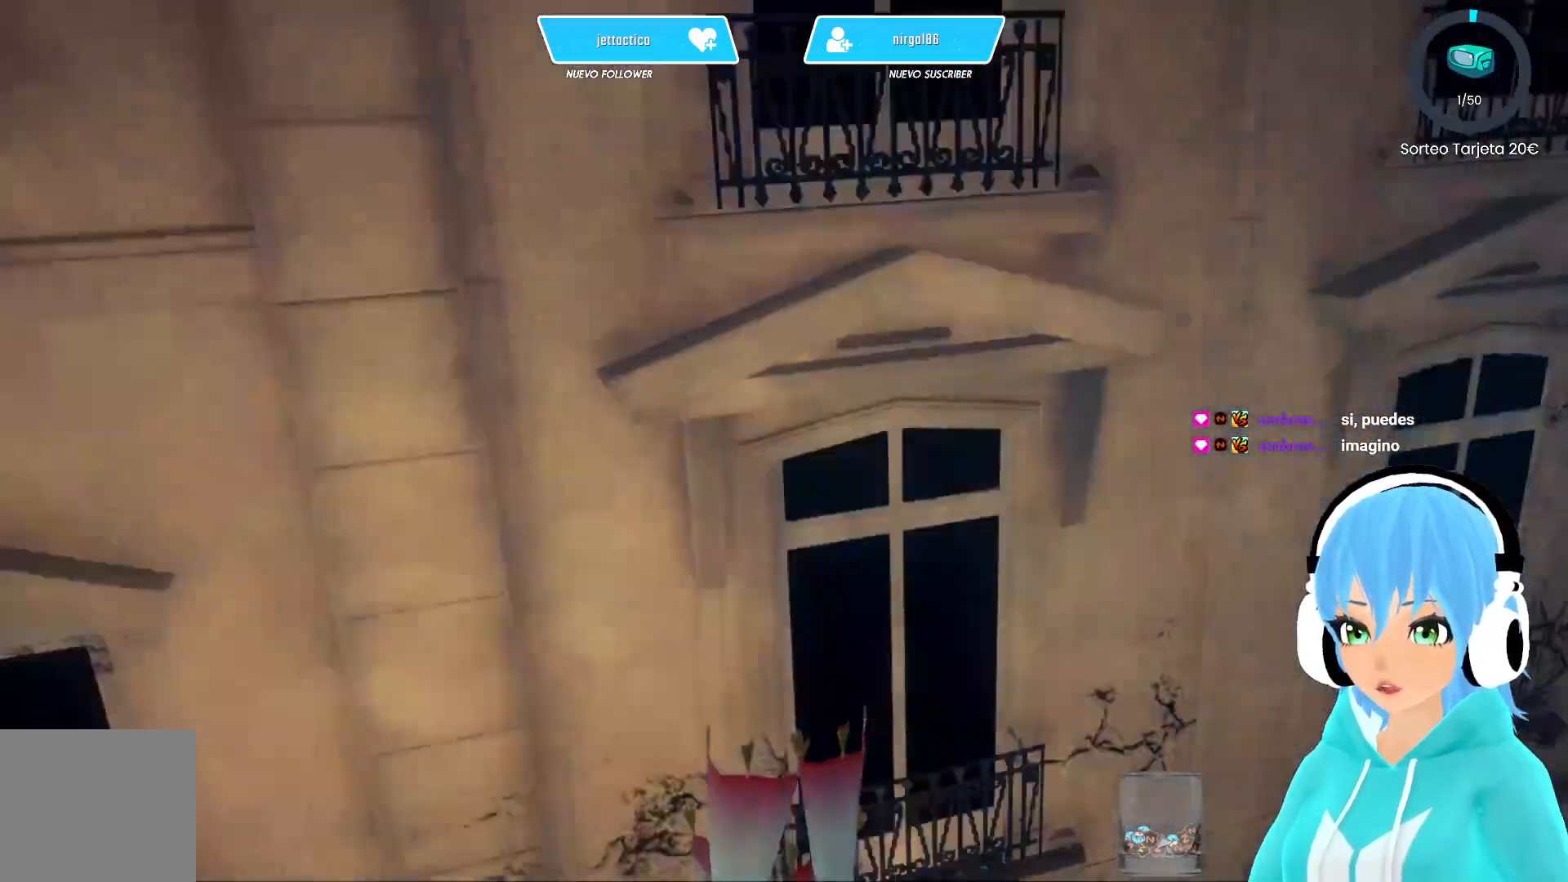
{"buttons": [], "left_stick": "center", "right_stick": "right", "events": [[17, "A", "up"], [67, "A", "down"], [200, "A", "up"], [250, "left_stick", "up-right"], [367, "right_stick", "right"], [417, "left_stick", "center"]]}
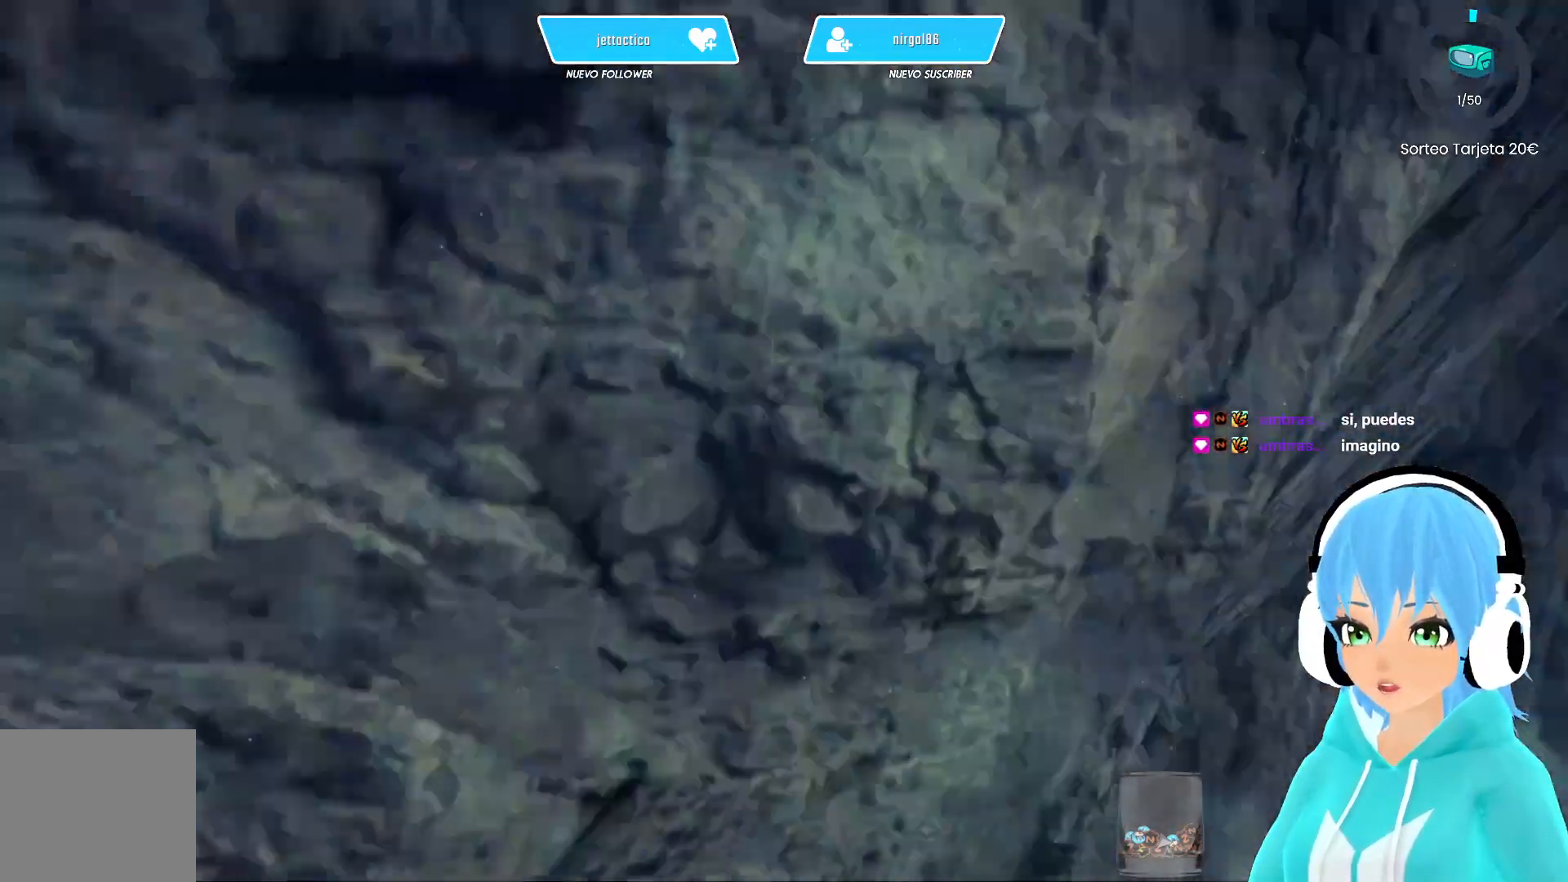
{"buttons": [], "left_stick": "up-right", "right_stick": "right", "events": [[100, "left_stick", "right"], [283, "left_stick", "up-right"]]}
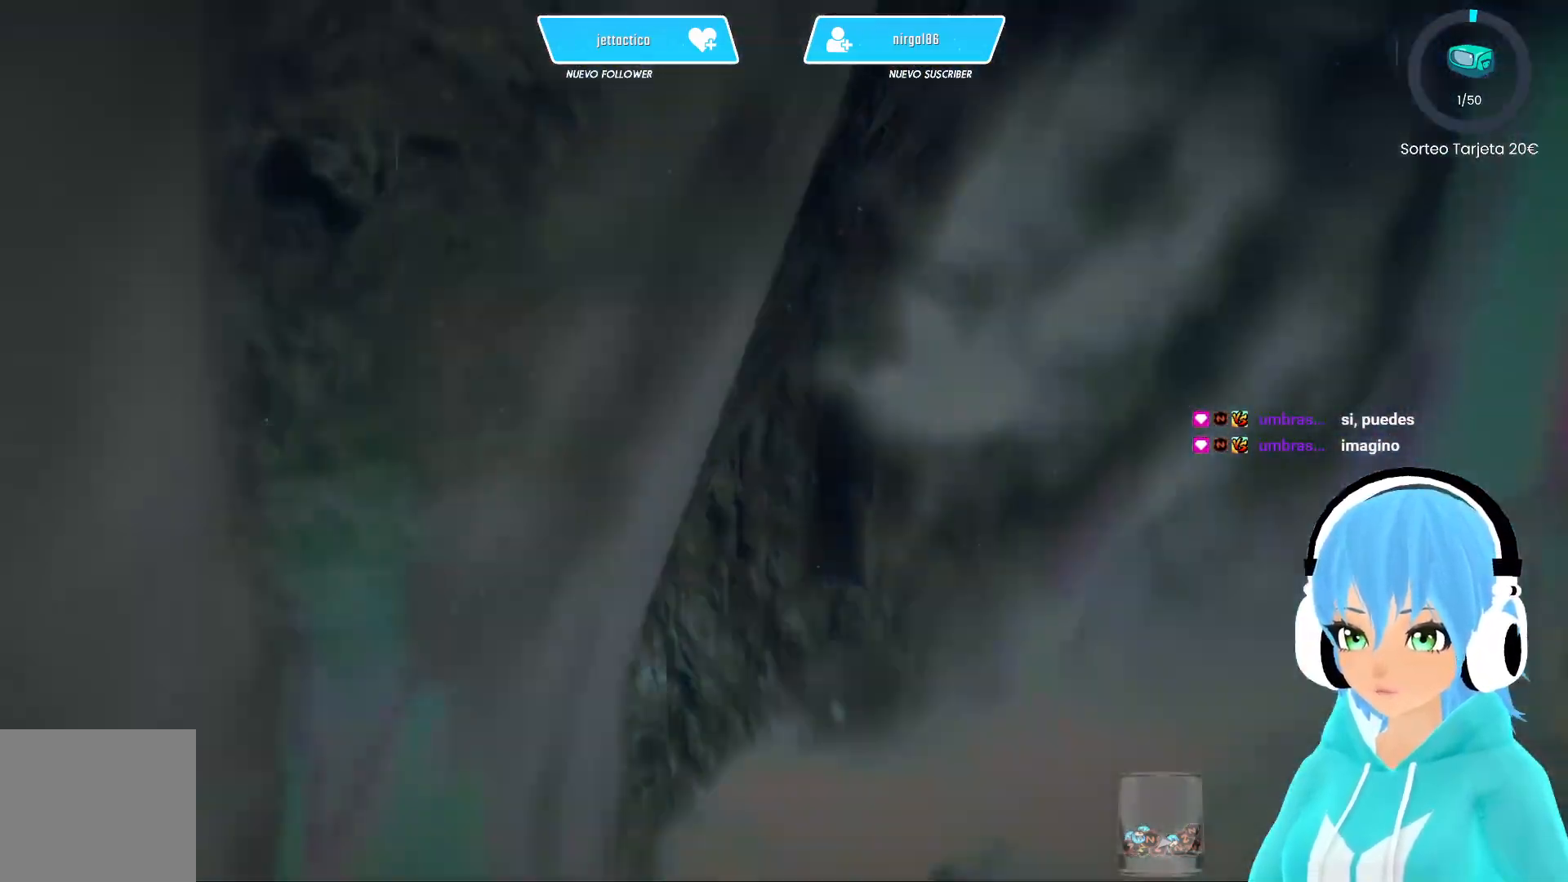
{"buttons": [], "left_stick": "center", "right_stick": "center", "events": [[117, "left_stick", "center"], [133, "right_stick", "center"]]}
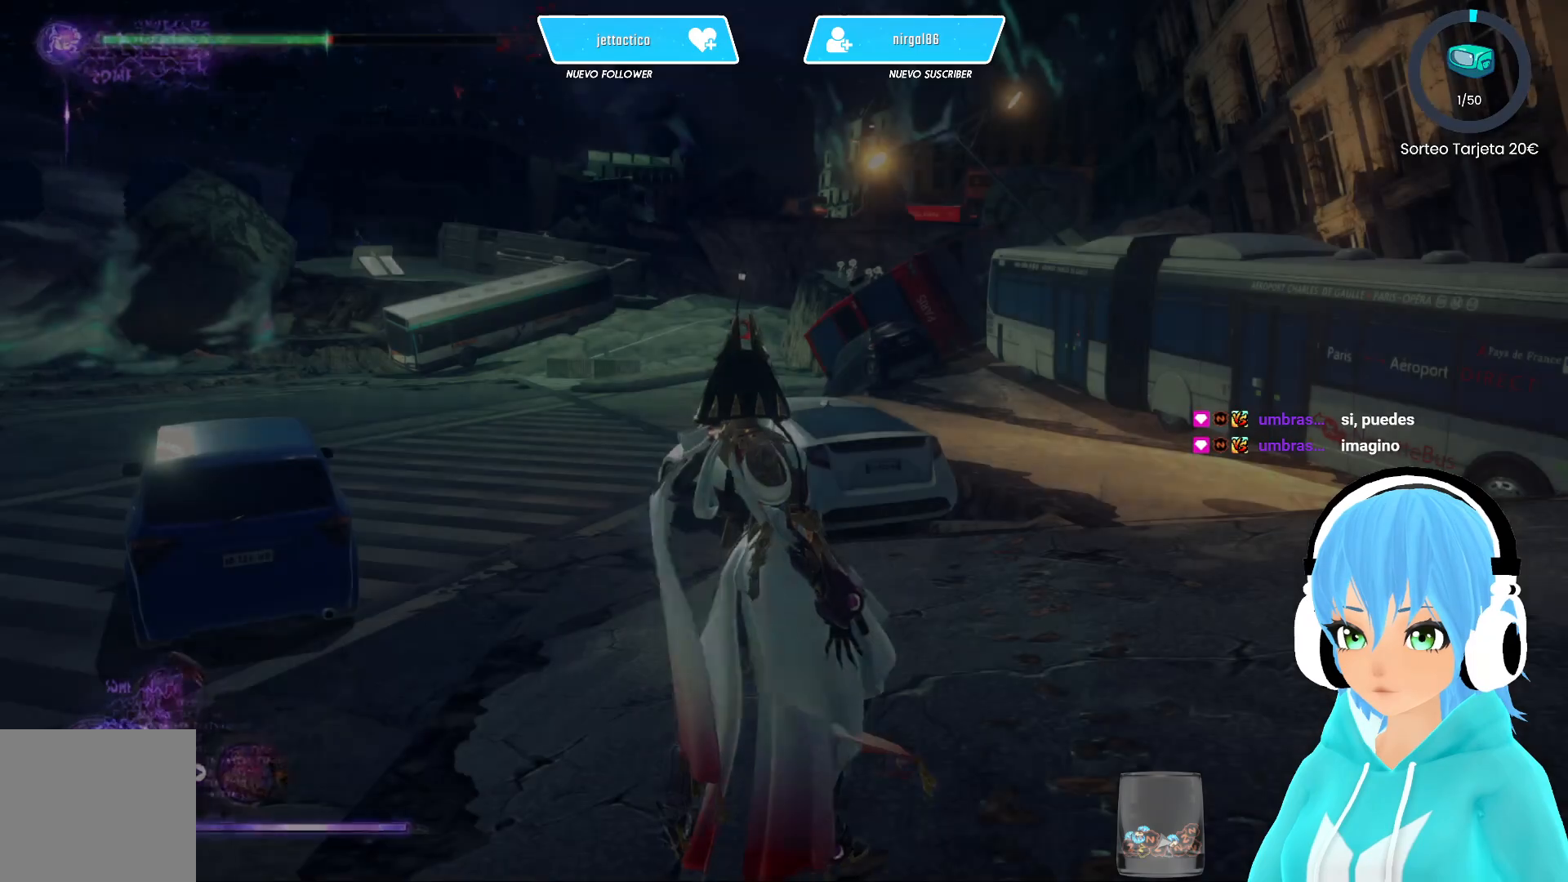
{"buttons": [], "left_stick": "center", "right_stick": "left", "events": [[250, "right_stick", "left"]]}
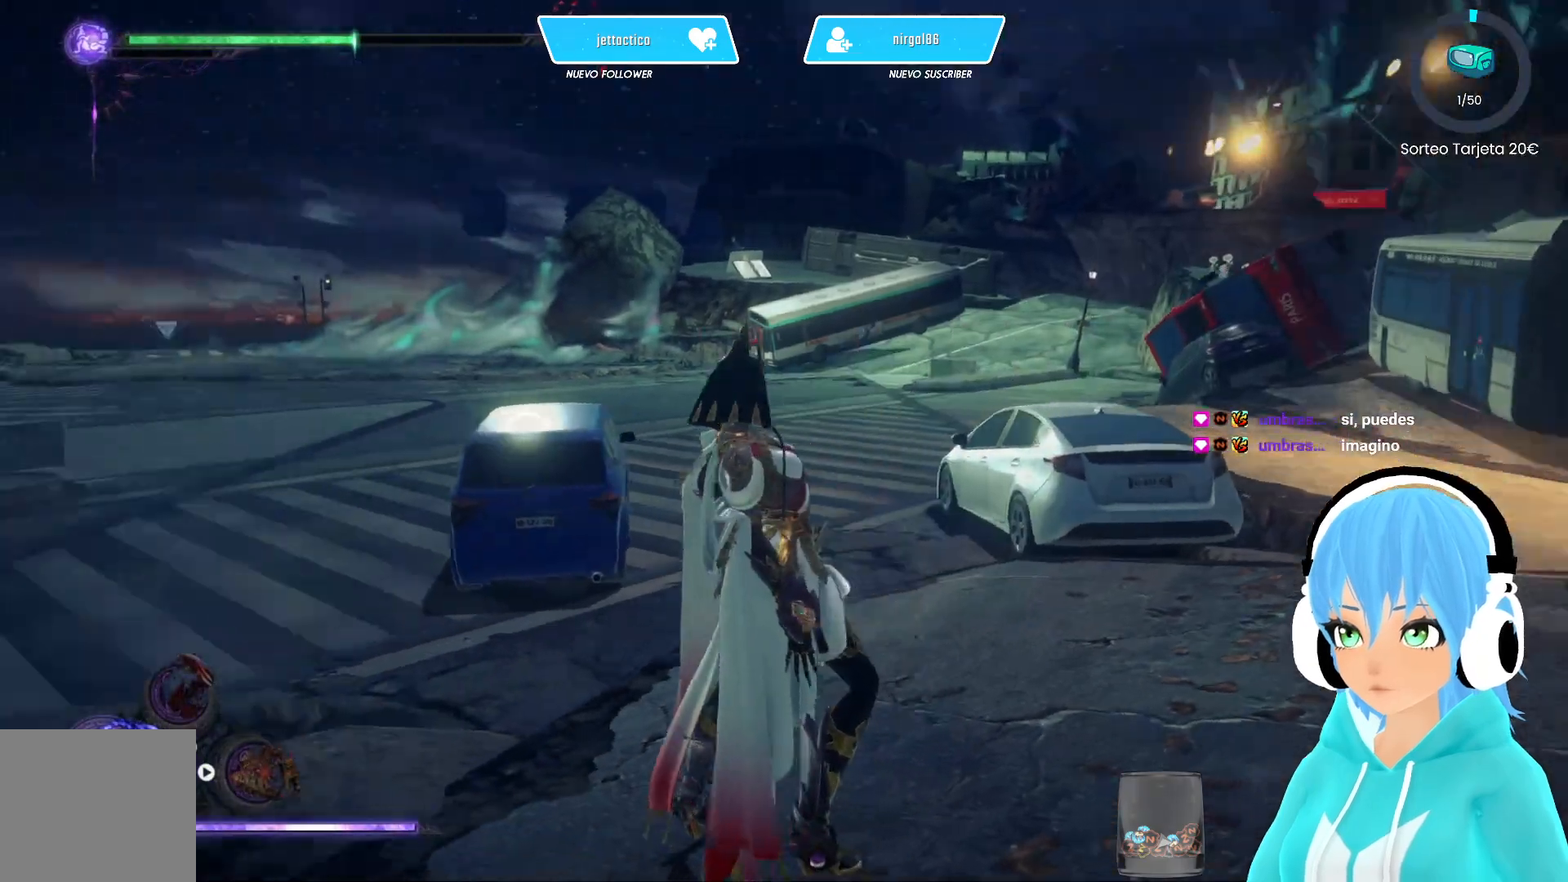
{"buttons": [], "left_stick": "up", "right_stick": "center", "events": [[67, "left_stick", "up"], [200, "right_stick", "center"]]}
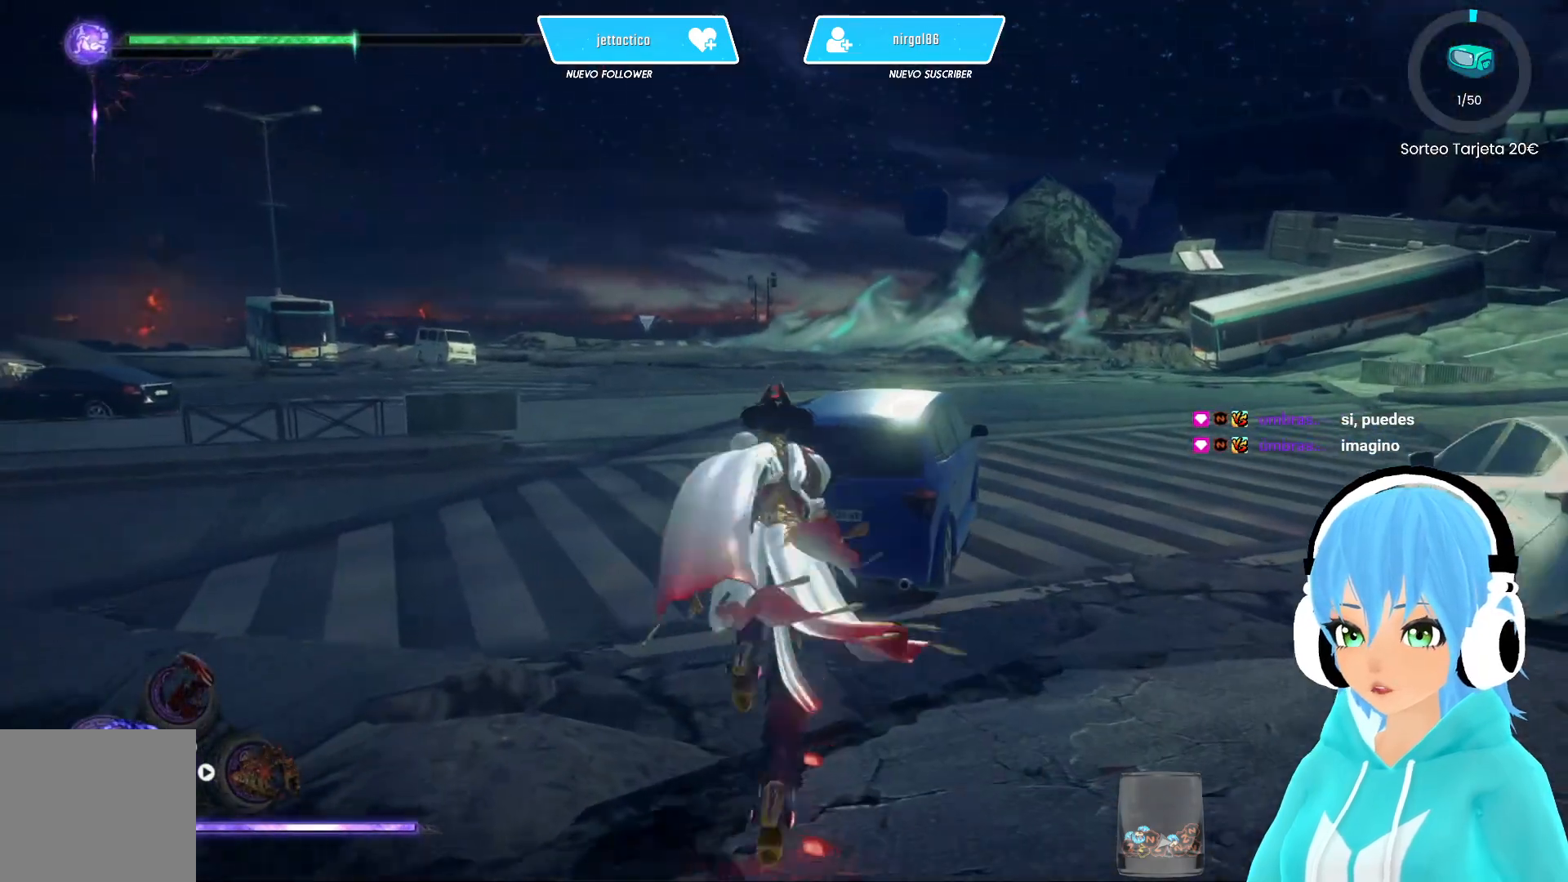
{"buttons": [], "left_stick": "up", "right_stick": "left", "events": [[150, "right_stick", "left"]]}
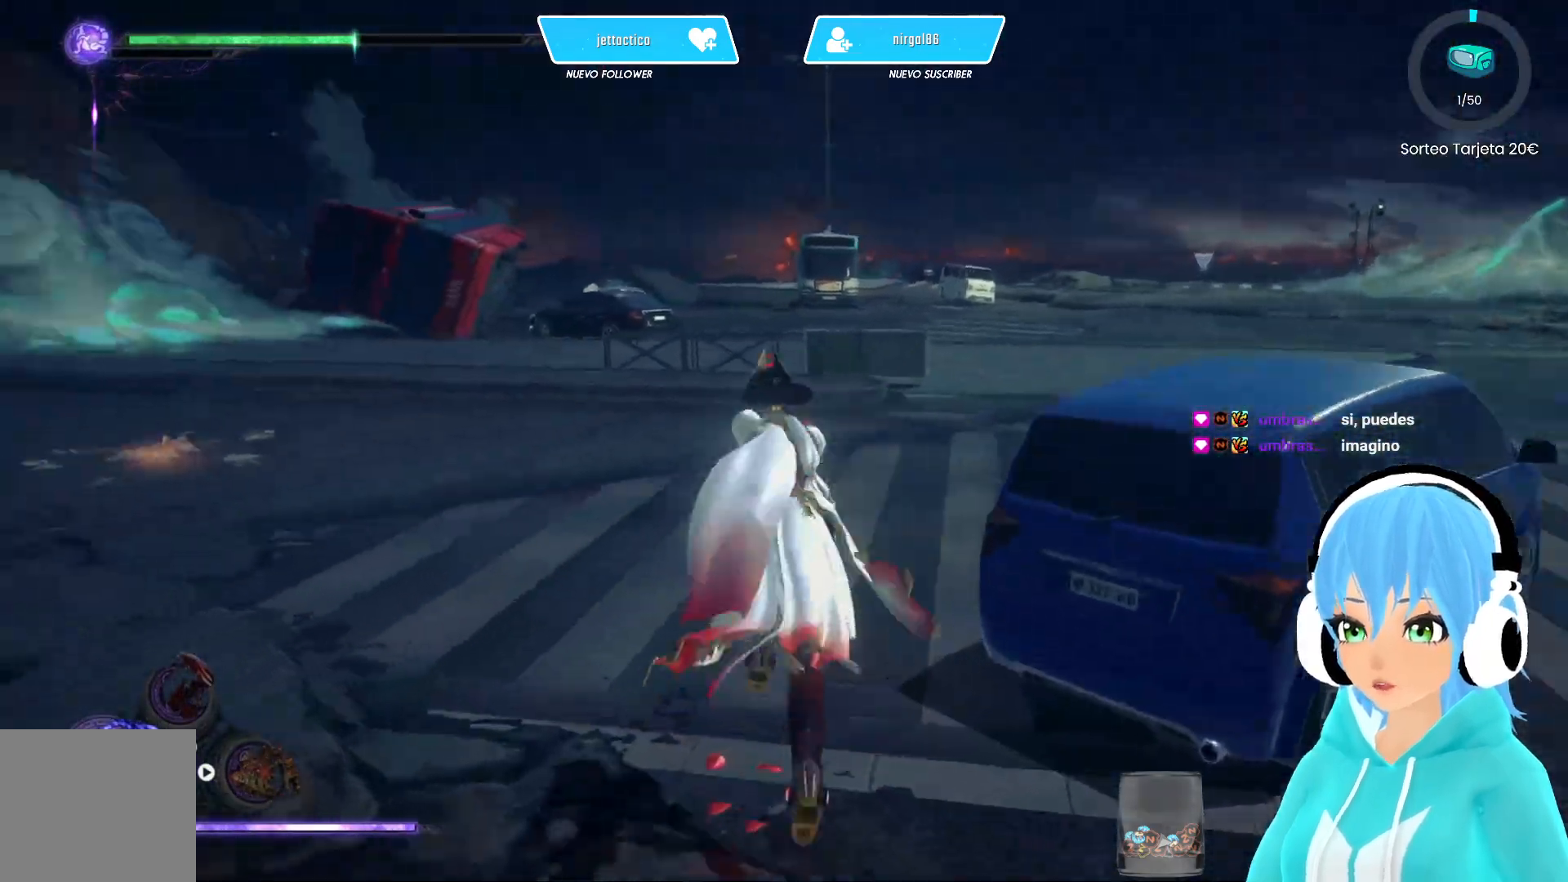
{"buttons": [], "left_stick": "up", "right_stick": "left", "events": [[233, "right_stick", "center"], [483, "right_stick", "left"]]}
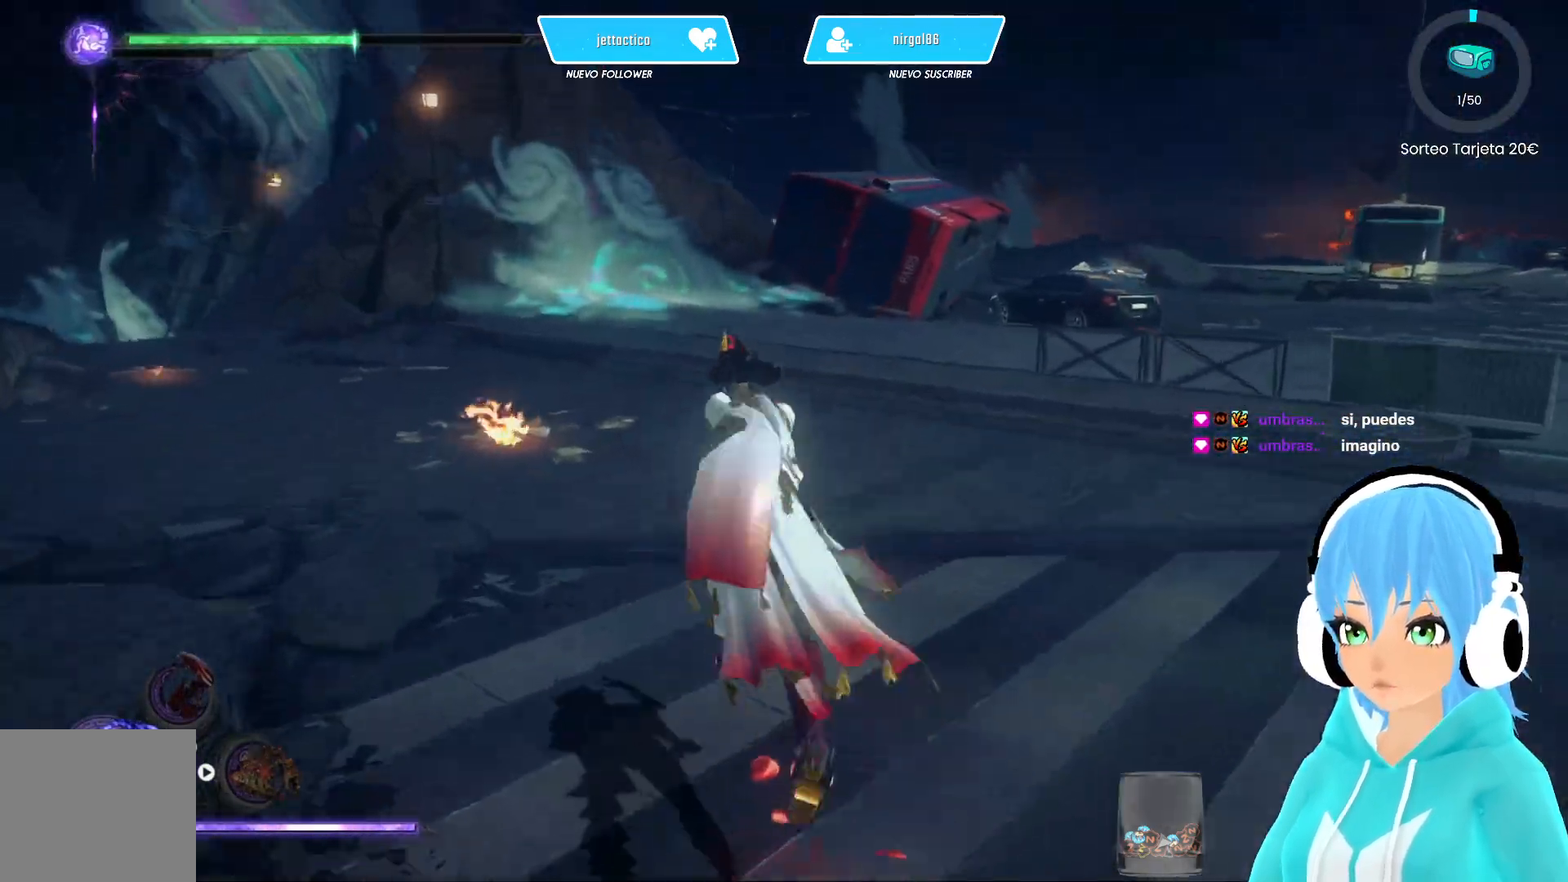
{"buttons": [], "left_stick": "up", "right_stick": "left", "events": []}
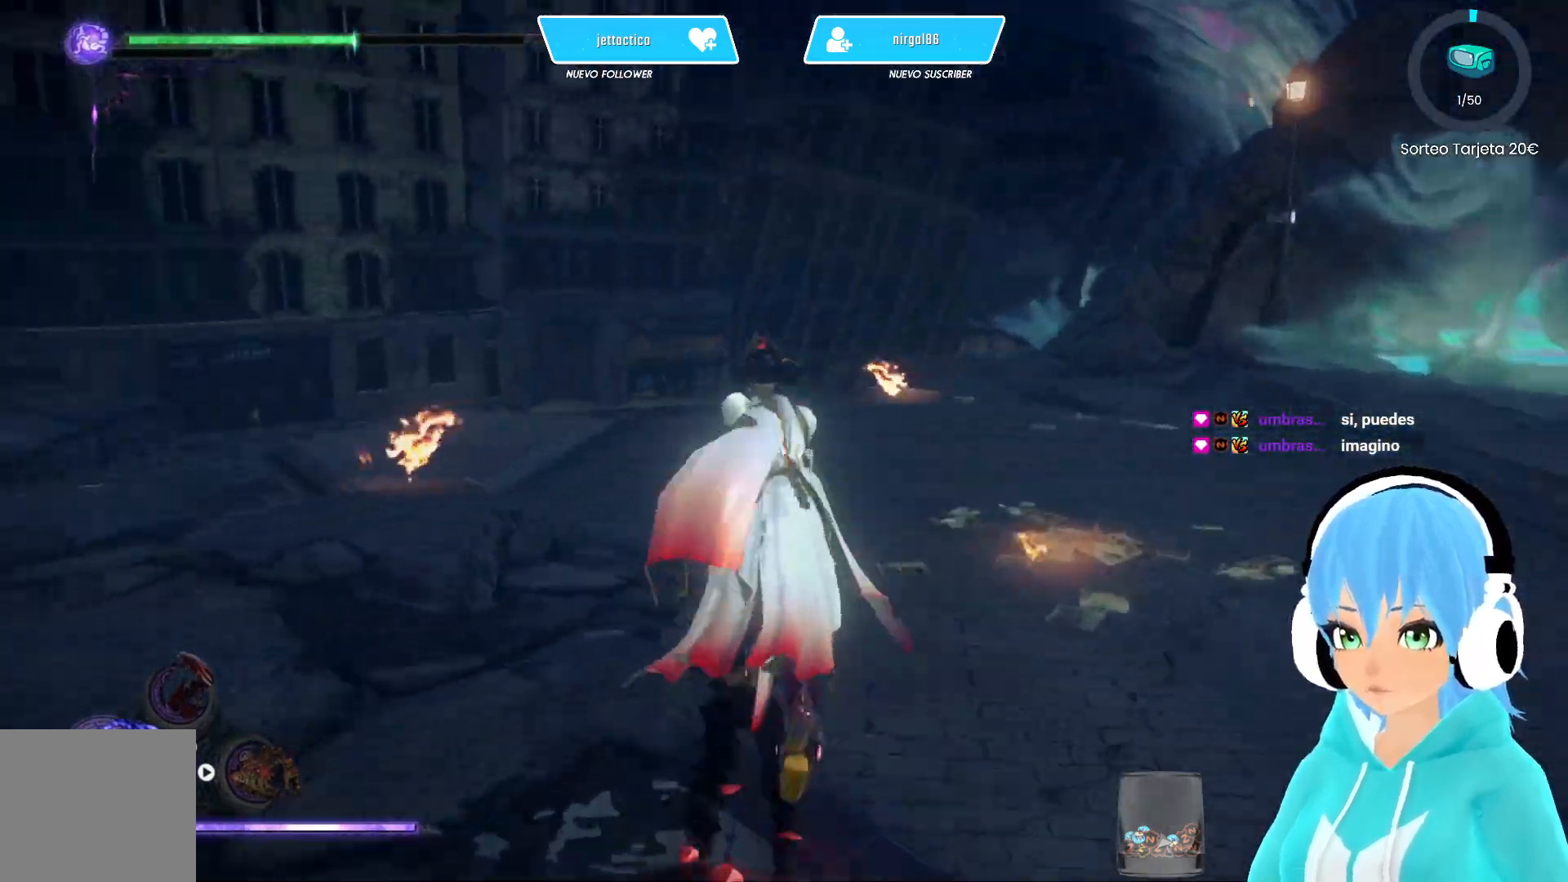
{"buttons": [], "left_stick": "center", "right_stick": "center", "events": [[100, "left_stick", "center"], [117, "right_stick", "center"], [217, "L3", "down"], [333, "L3", "up"]]}
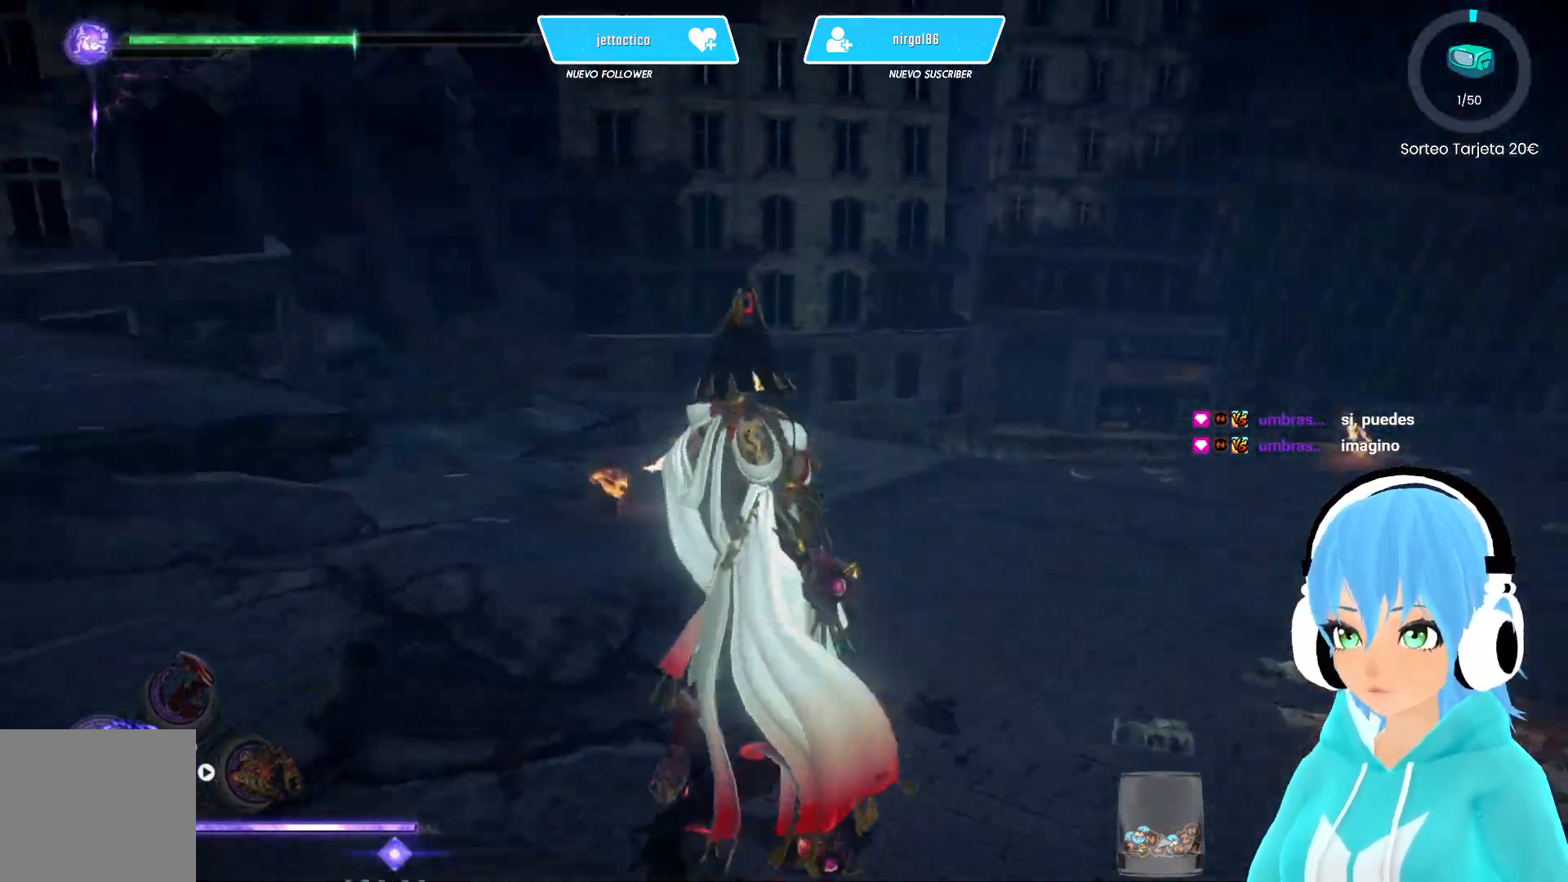
{"buttons": [], "left_stick": "center", "right_stick": "center", "events": []}
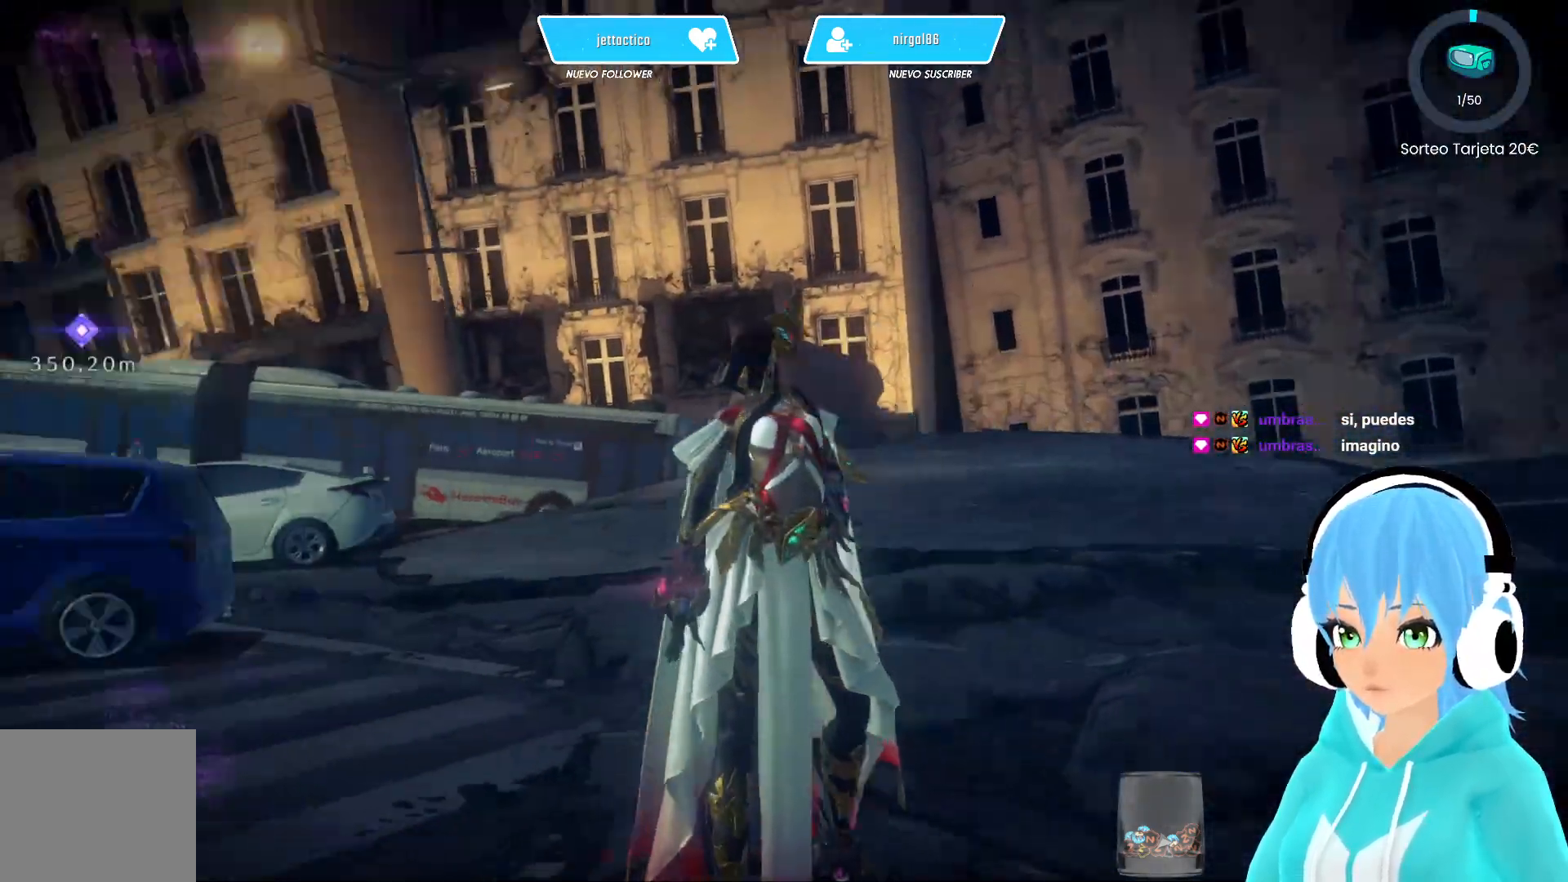
{"buttons": [], "left_stick": "center", "right_stick": "center", "events": []}
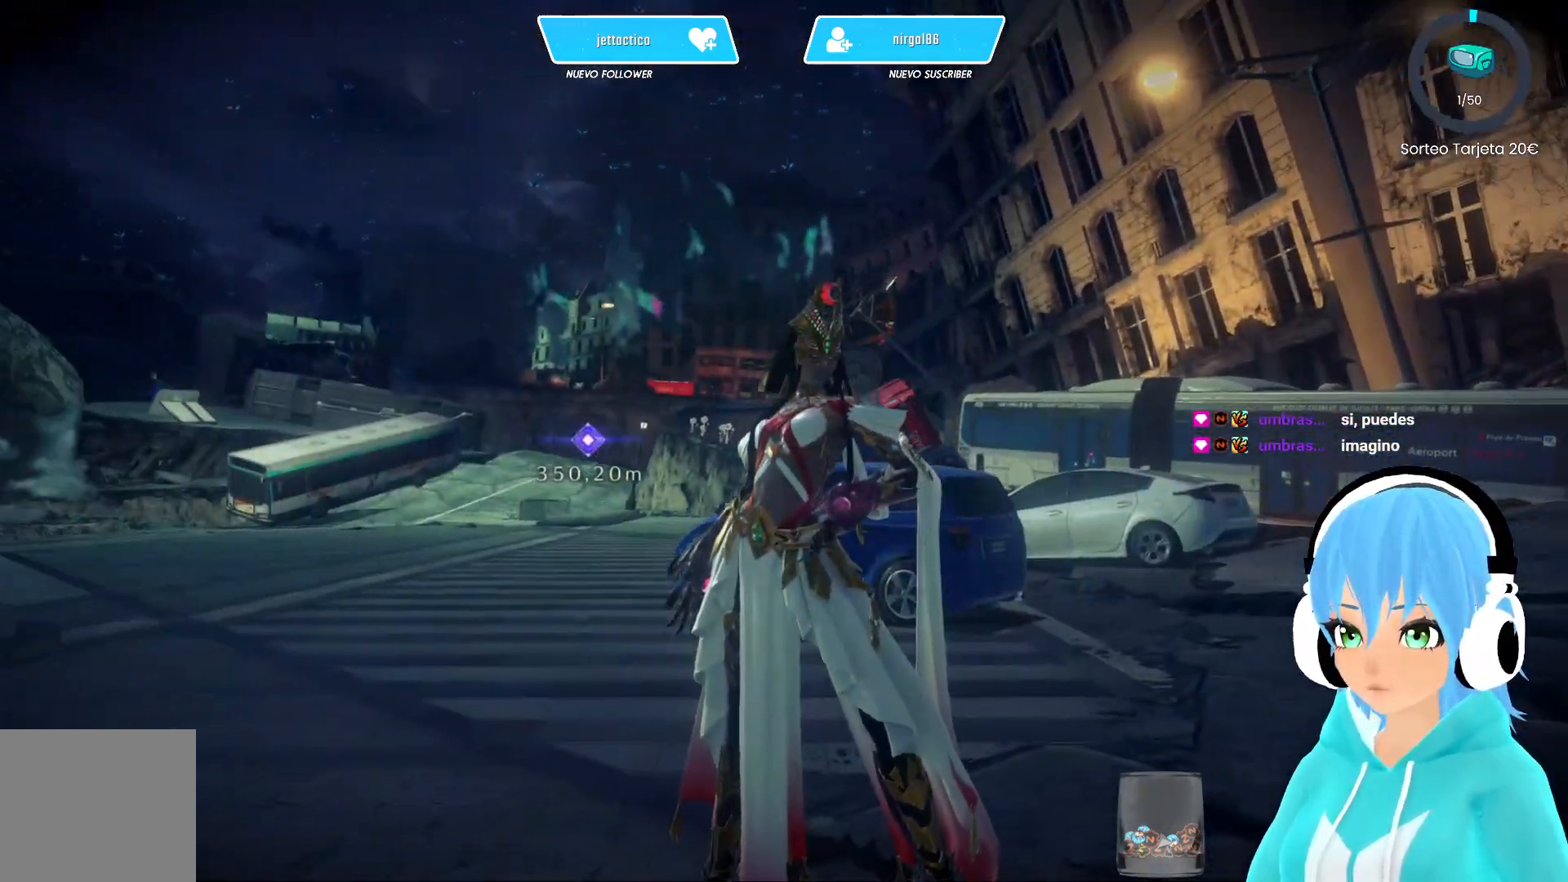
{"buttons": ["R2"], "left_stick": "up-left", "right_stick": "down-left", "events": [[133, "R2", "down"], [133, "left_stick", "up-left"], [417, "right_stick", "down-left"]]}
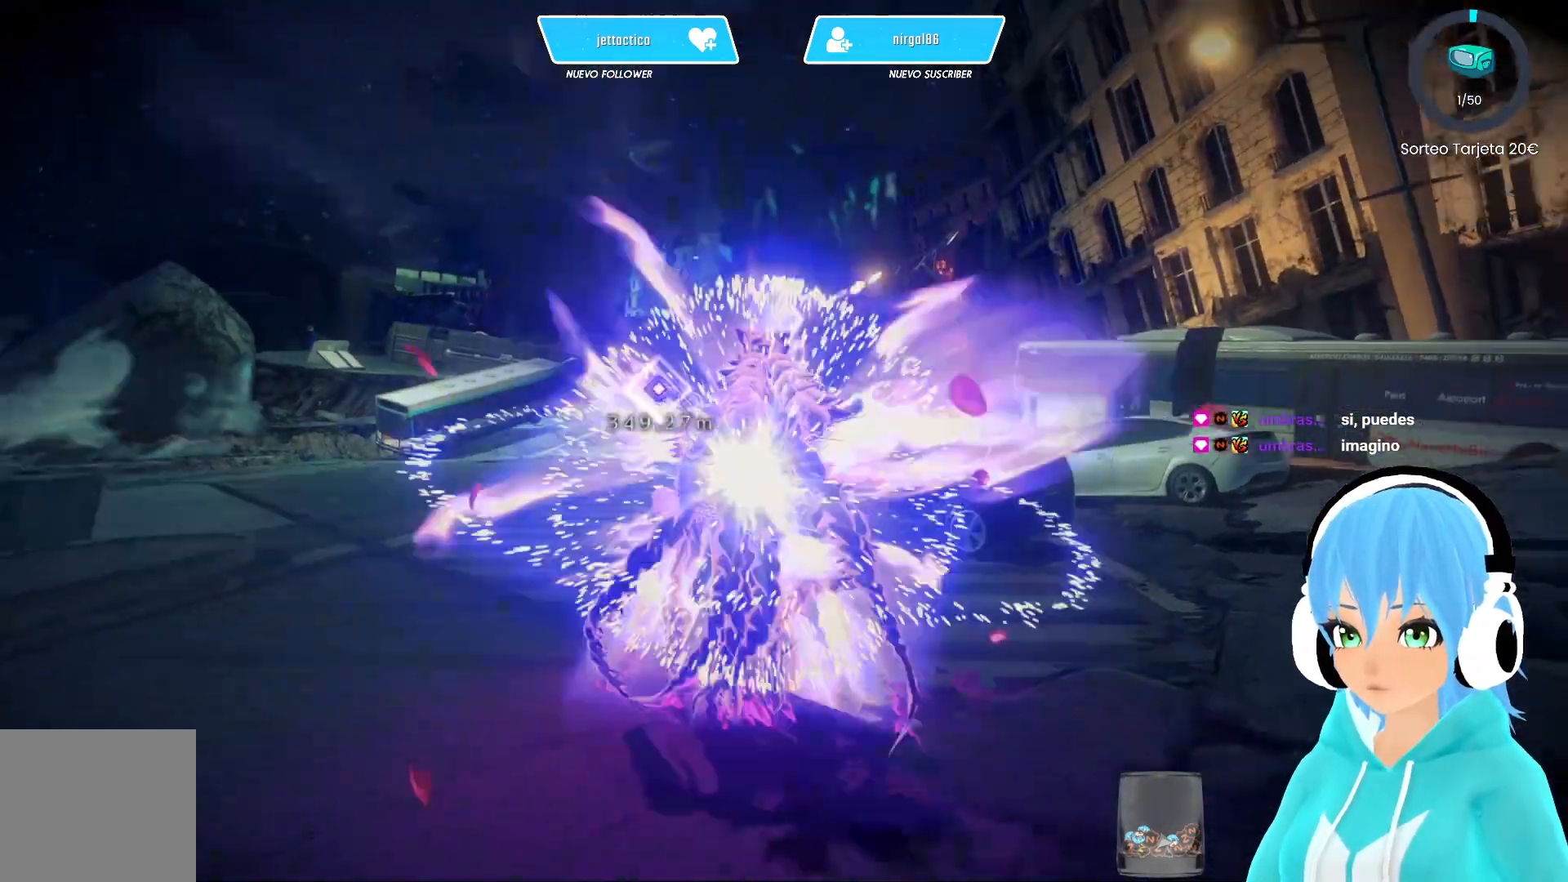
{"buttons": ["R2"], "left_stick": "up", "right_stick": "center", "events": [[100, "right_stick", "center"], [200, "left_stick", "up"]]}
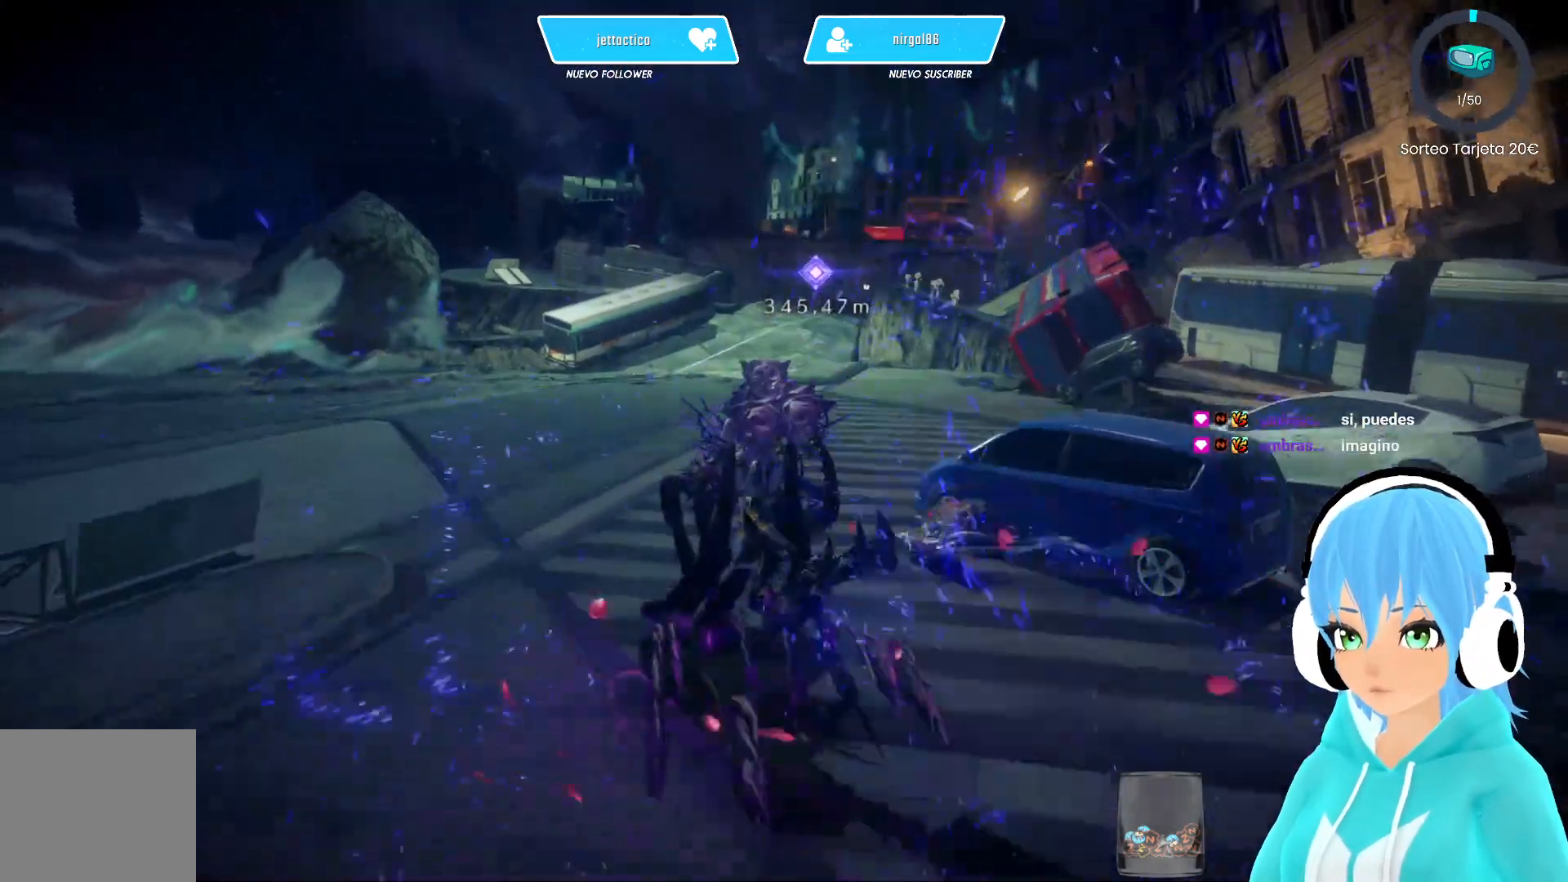
{"buttons": ["R2"], "left_stick": "up", "right_stick": "center", "events": []}
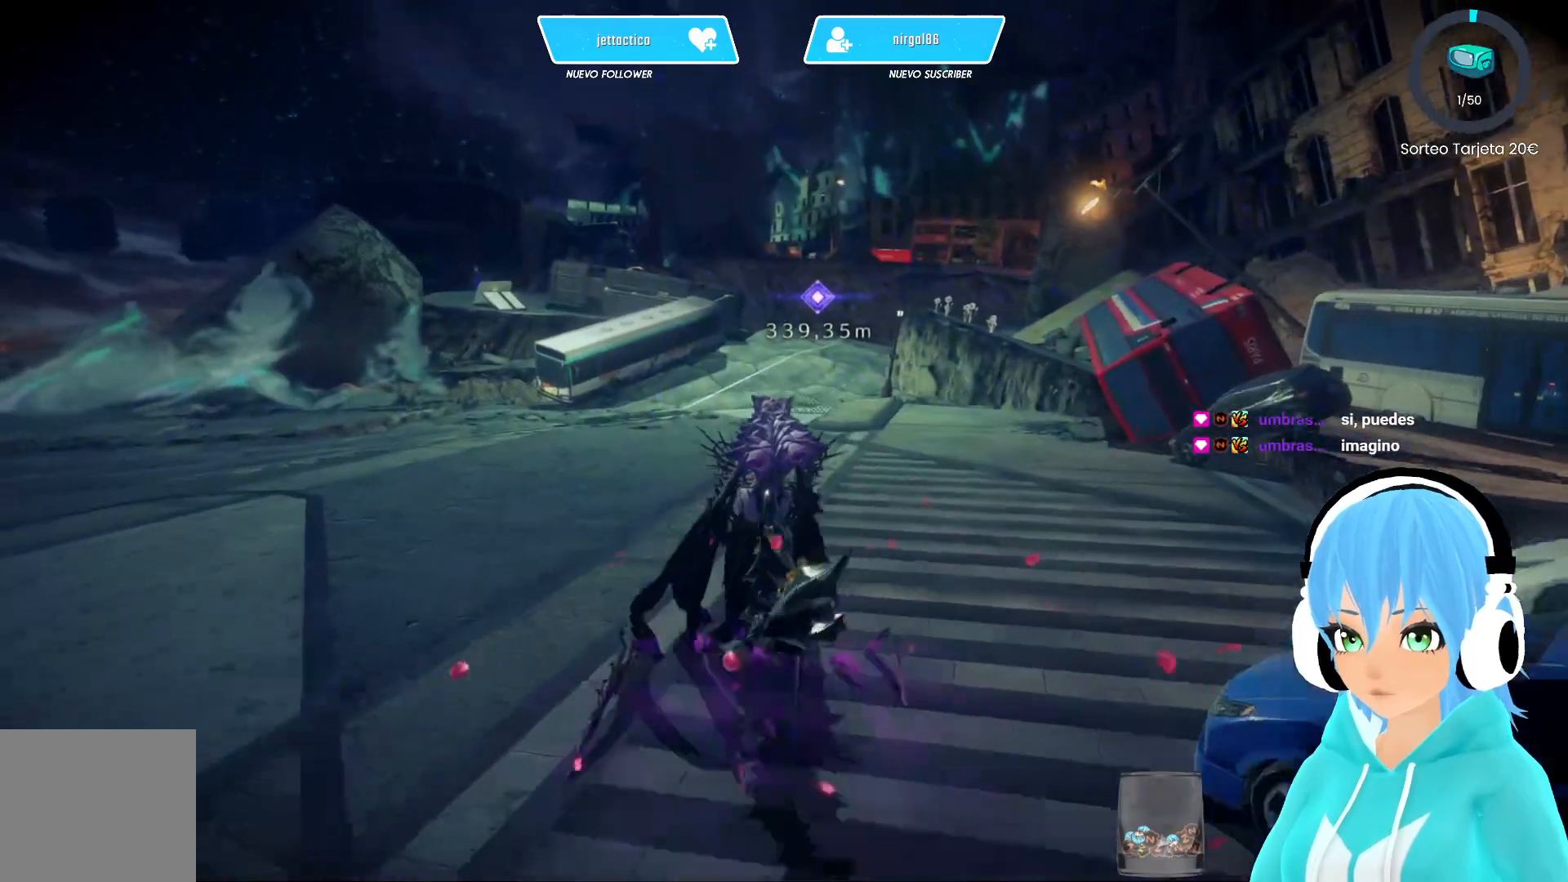
{"buttons": ["R2"], "left_stick": "up", "right_stick": "center", "events": []}
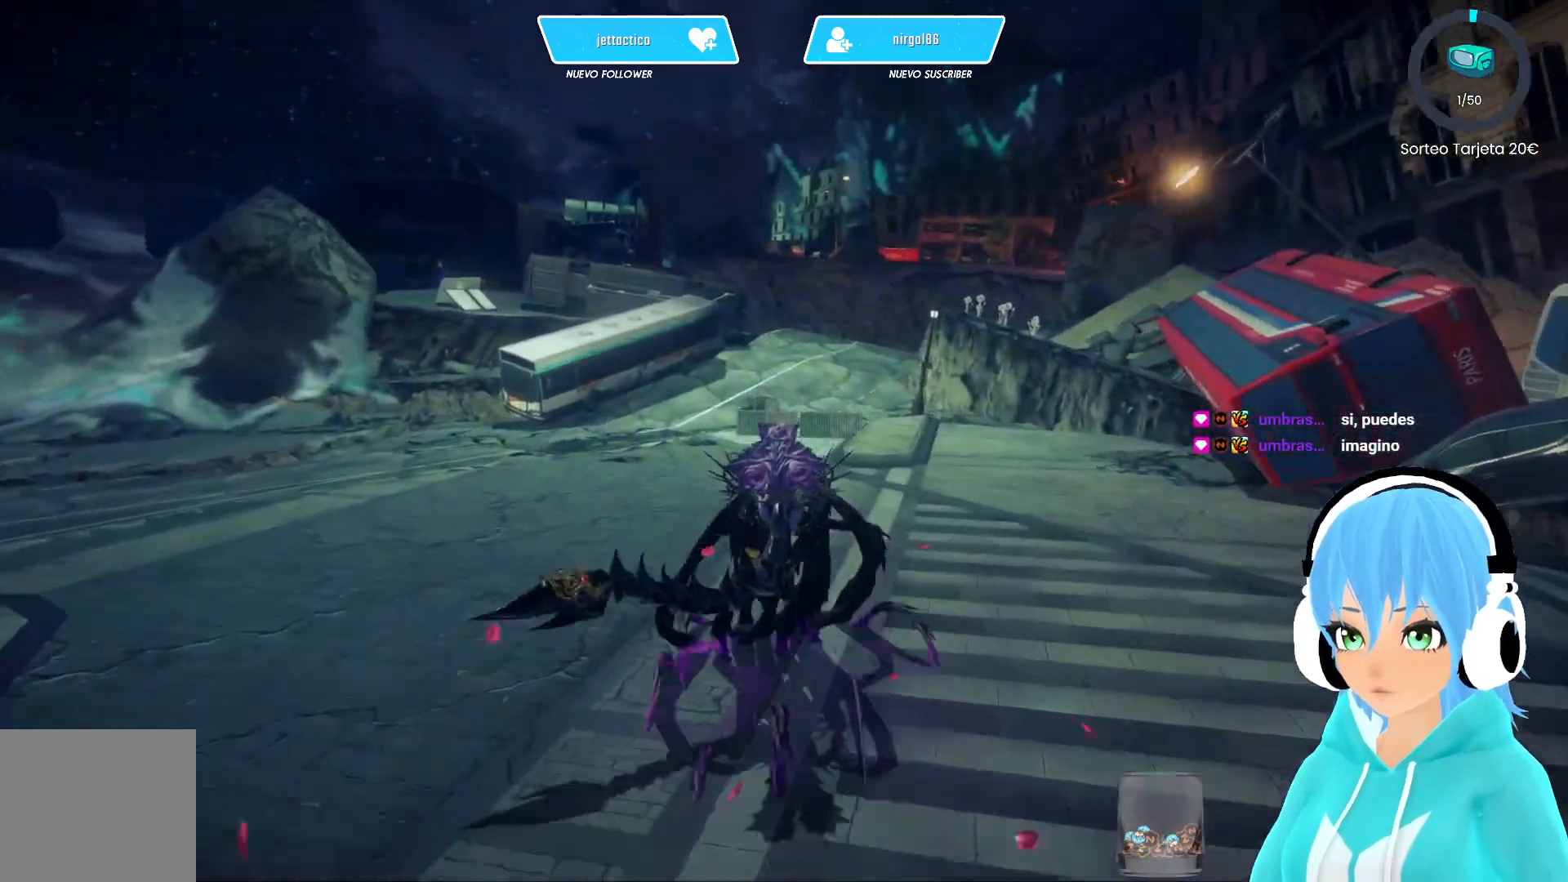
{"buttons": ["R2"], "left_stick": "up", "right_stick": "center", "events": []}
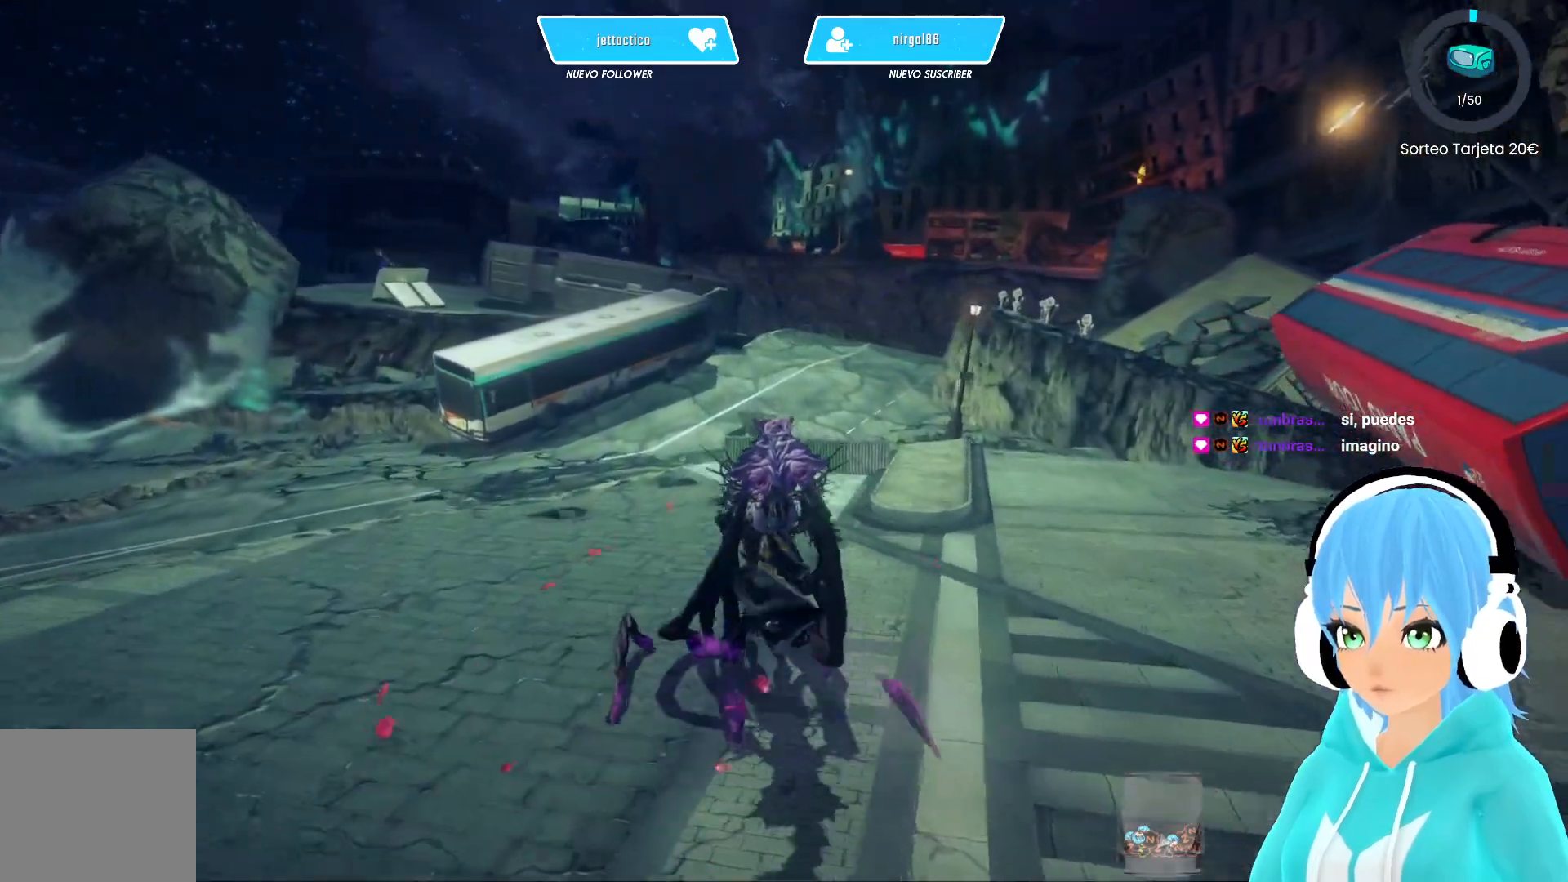
{"buttons": ["R2"], "left_stick": "up", "right_stick": "center", "events": []}
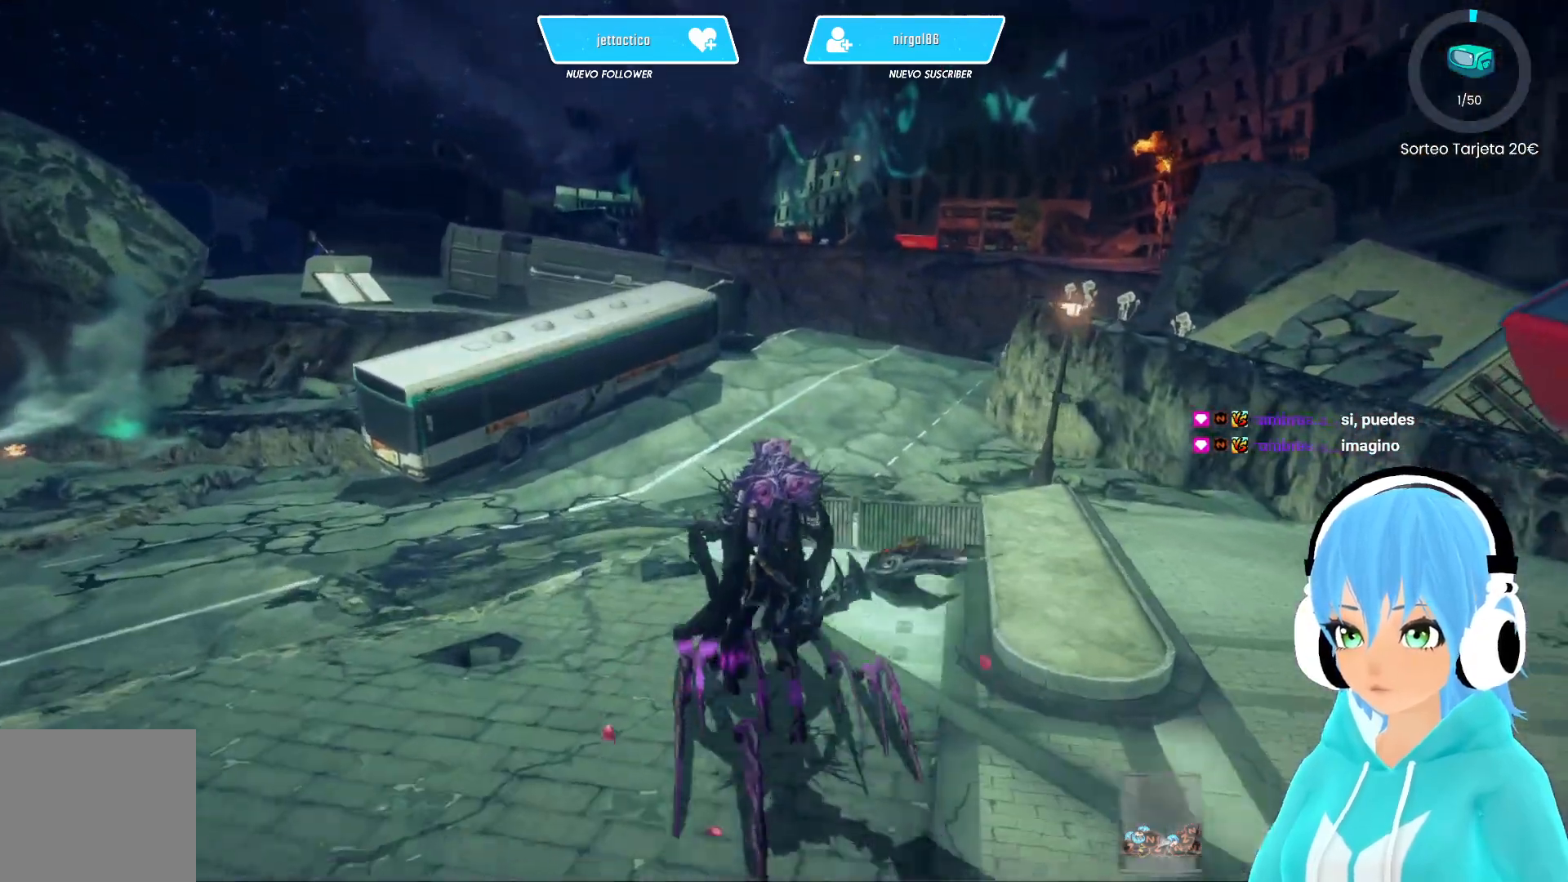
{"buttons": ["R2"], "left_stick": "up", "right_stick": "center", "events": []}
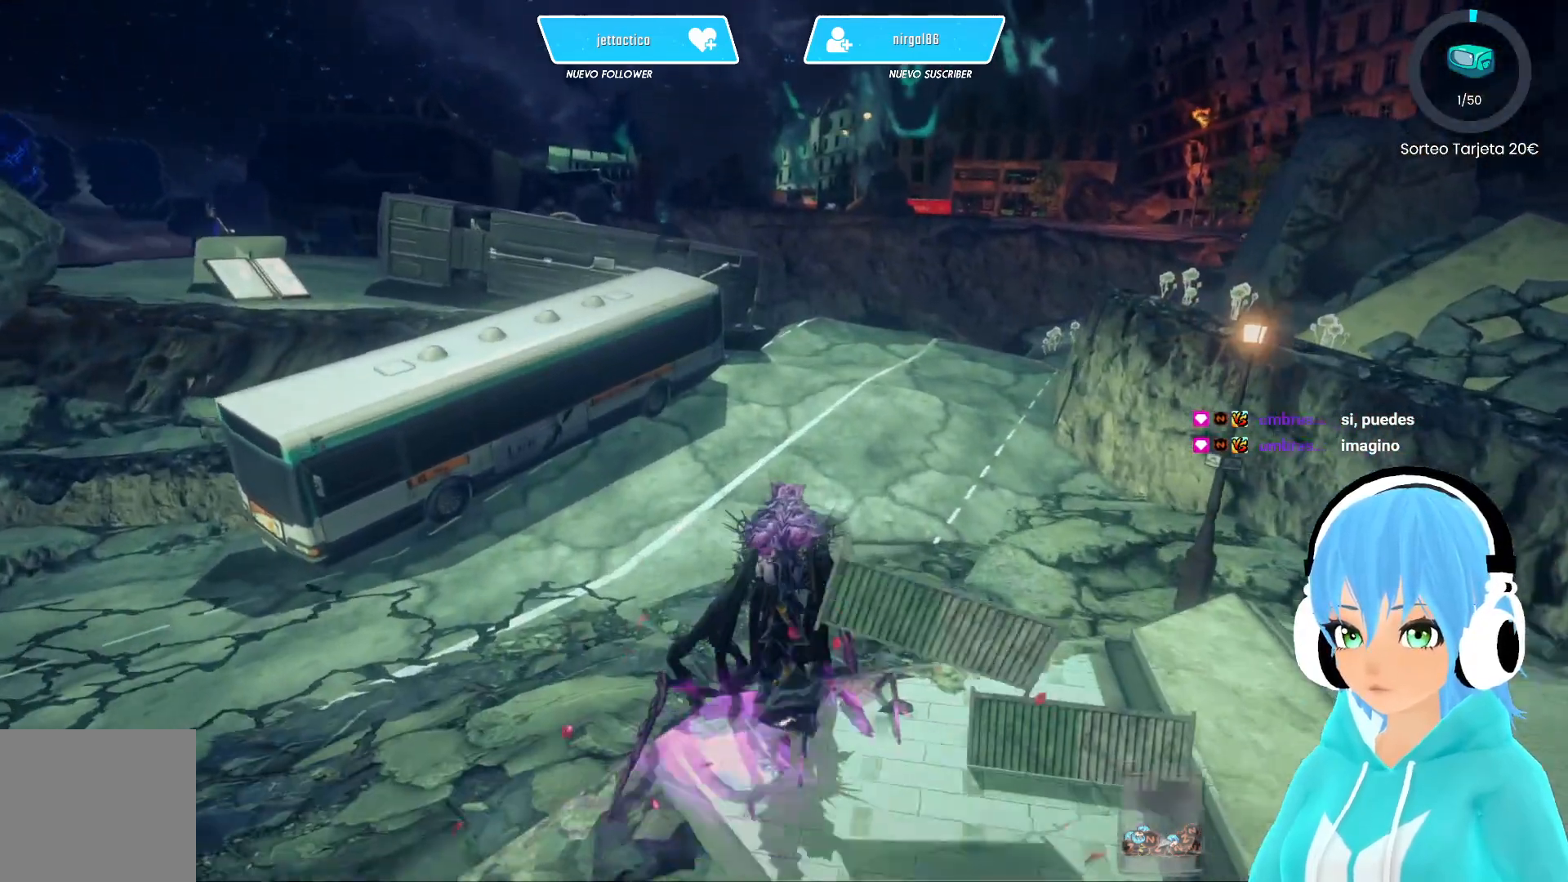
{"buttons": ["R2"], "left_stick": "up", "right_stick": "center", "events": []}
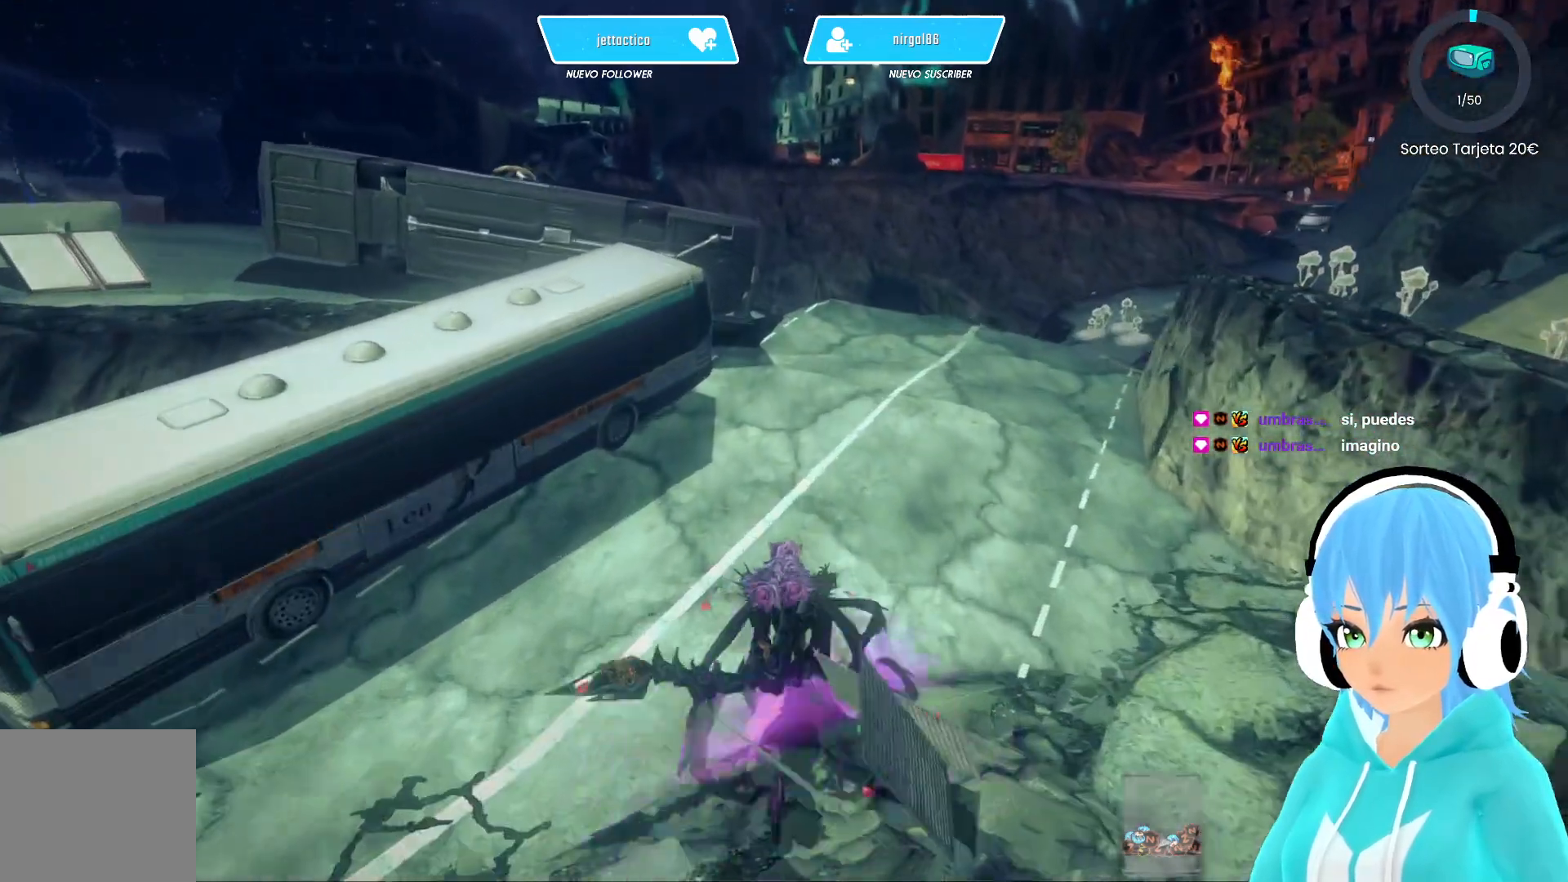
{"buttons": ["R2"], "left_stick": "up-left", "right_stick": "center", "events": [[83, "A", "down"], [83, "left_stick", "up-left"], [167, "A", "up"], [367, "A", "down"], [433, "A", "up"]]}
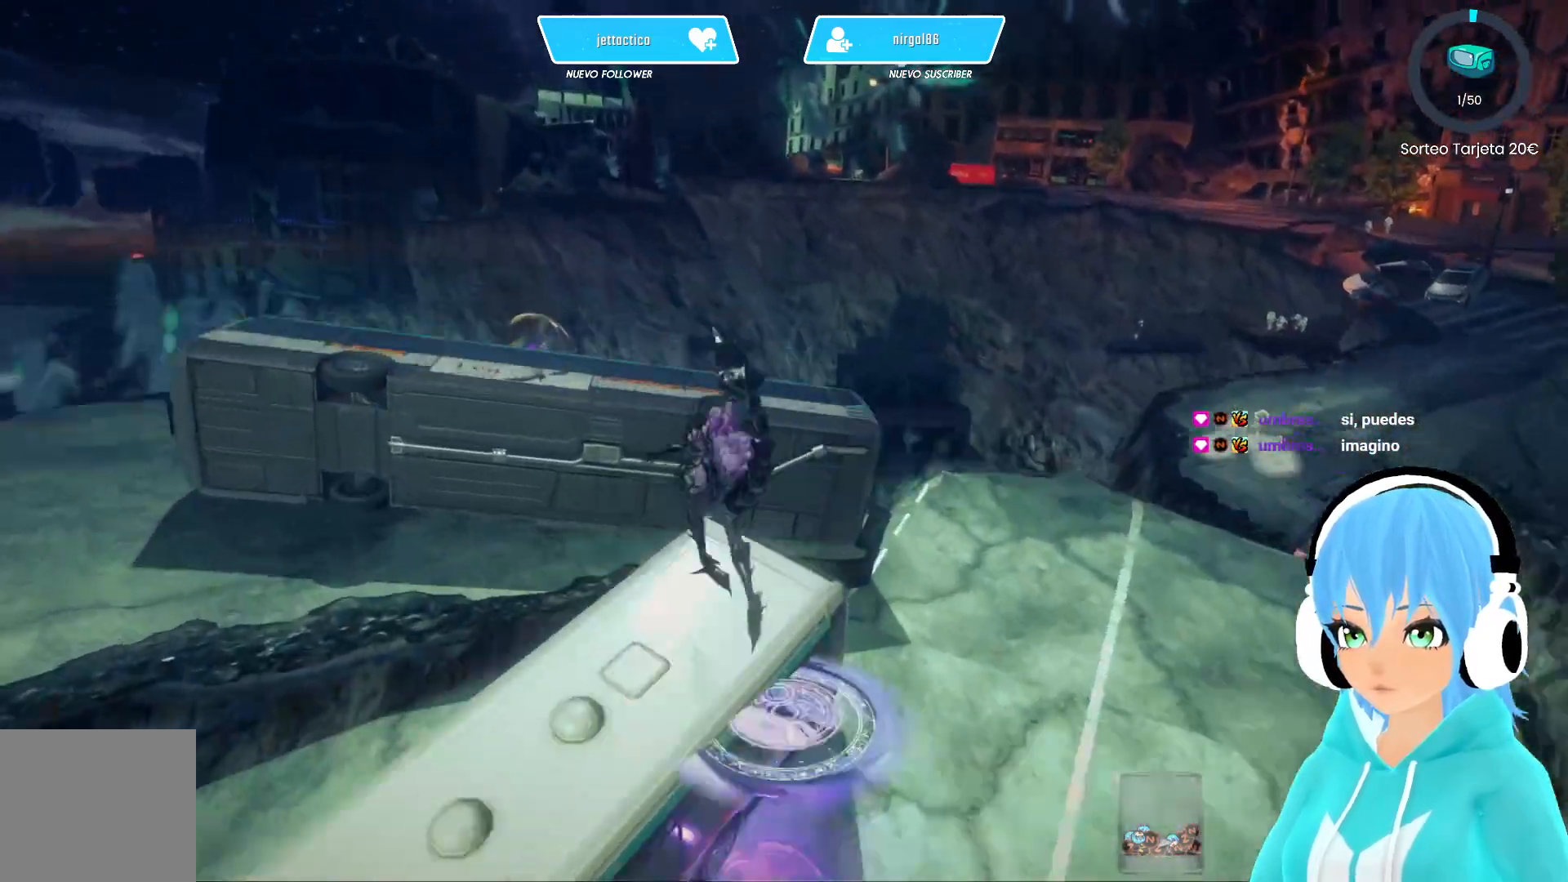
{"buttons": [], "left_stick": "up", "right_stick": "center", "events": [[367, "left_stick", "up"], [467, "R2", "up"]]}
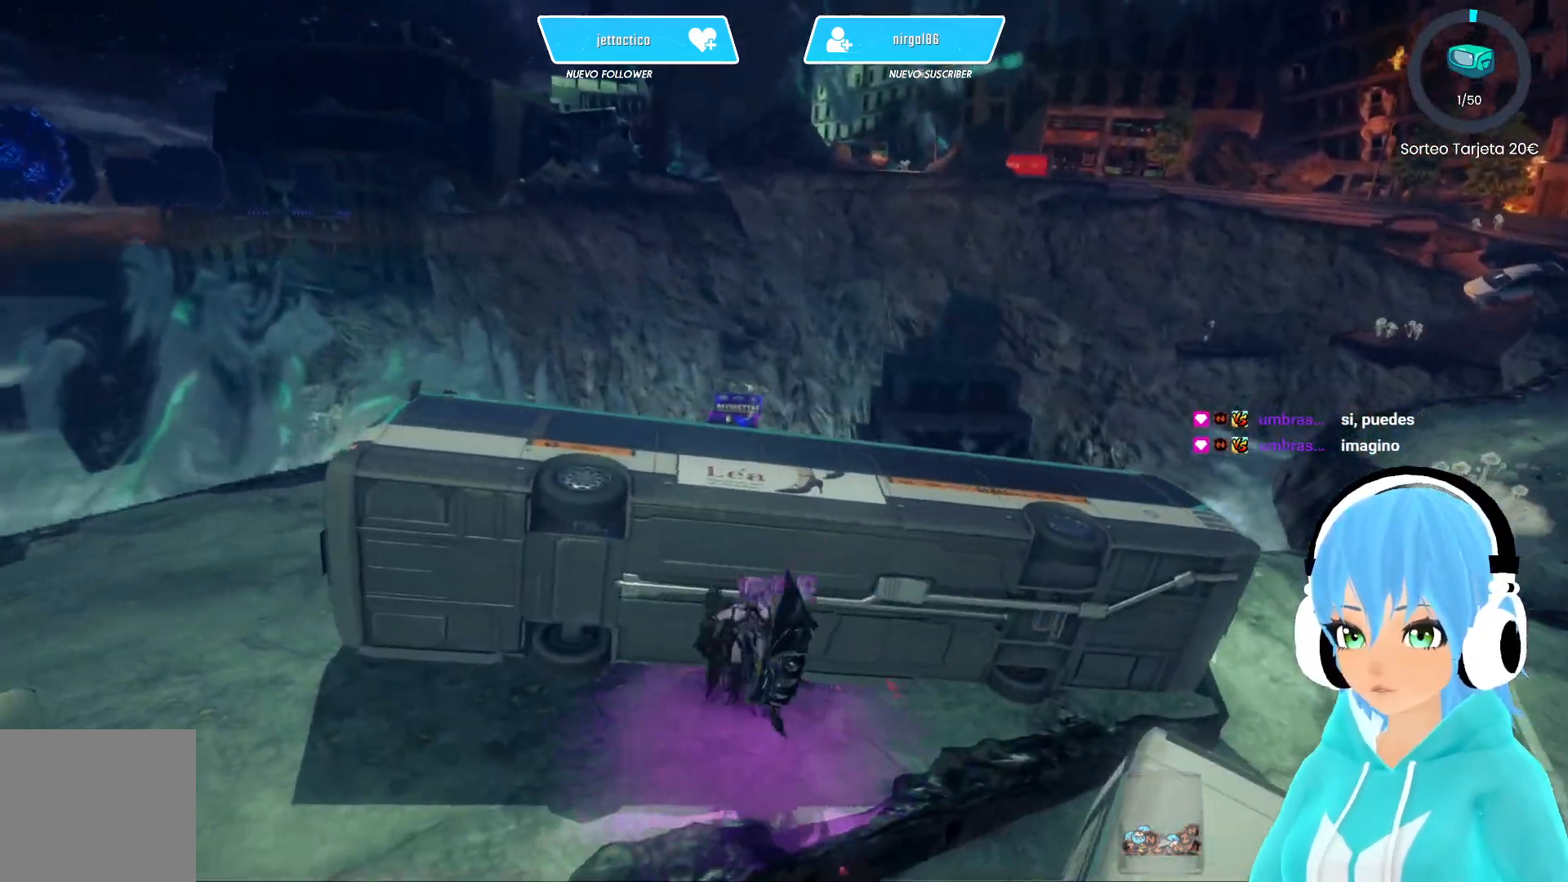
{"buttons": [], "left_stick": "up", "right_stick": "center", "events": [[50, "left_stick", "center"], [133, "A", "down"], [233, "A", "up"], [267, "left_stick", "up"]]}
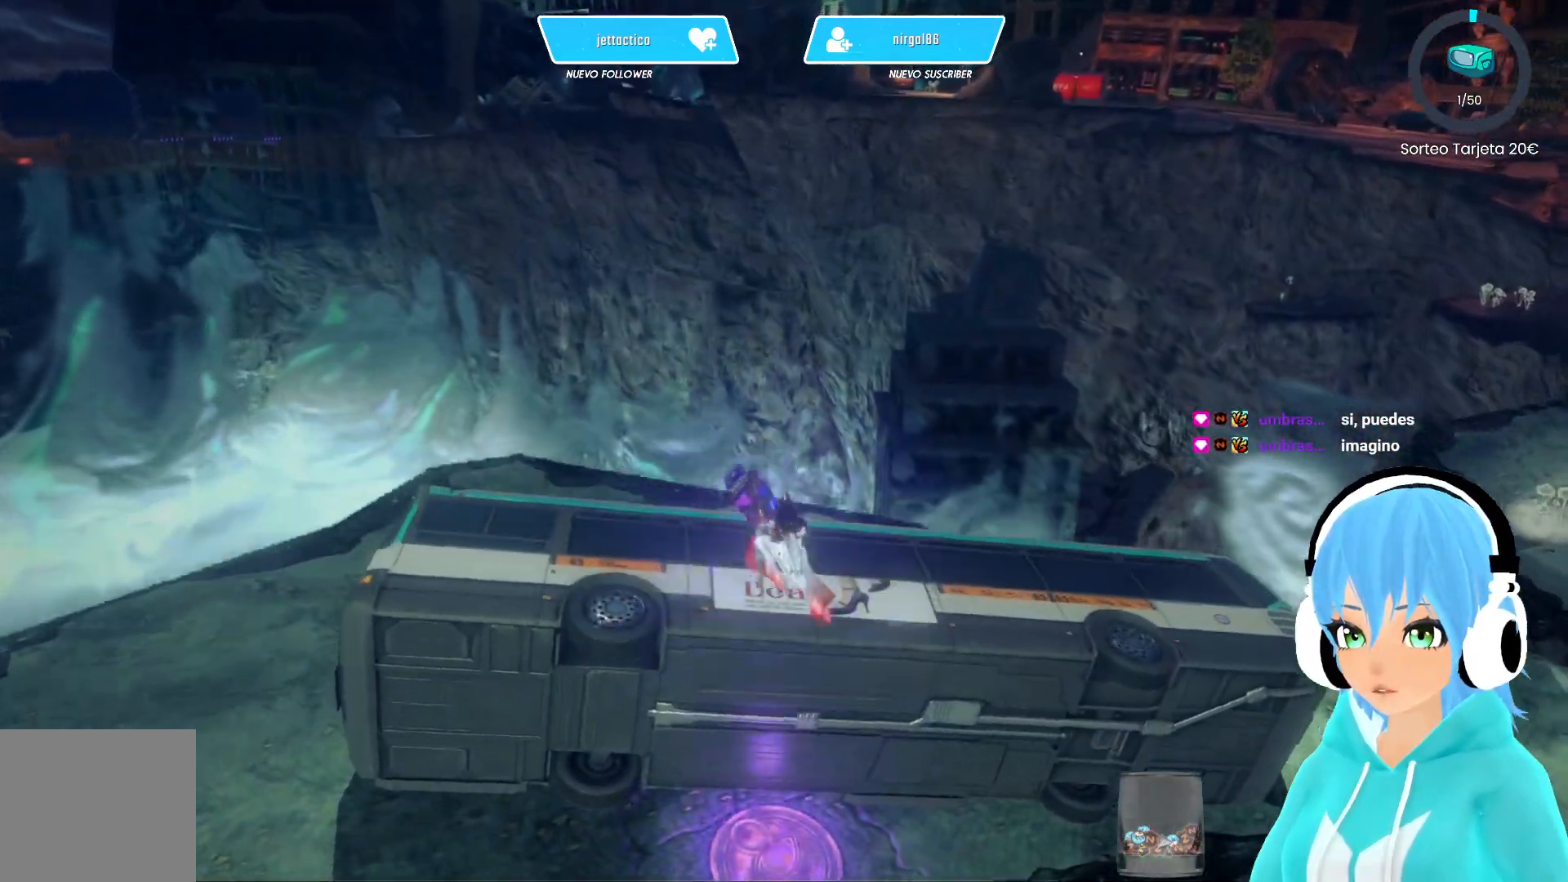
{"buttons": [], "left_stick": "up", "right_stick": "center", "events": []}
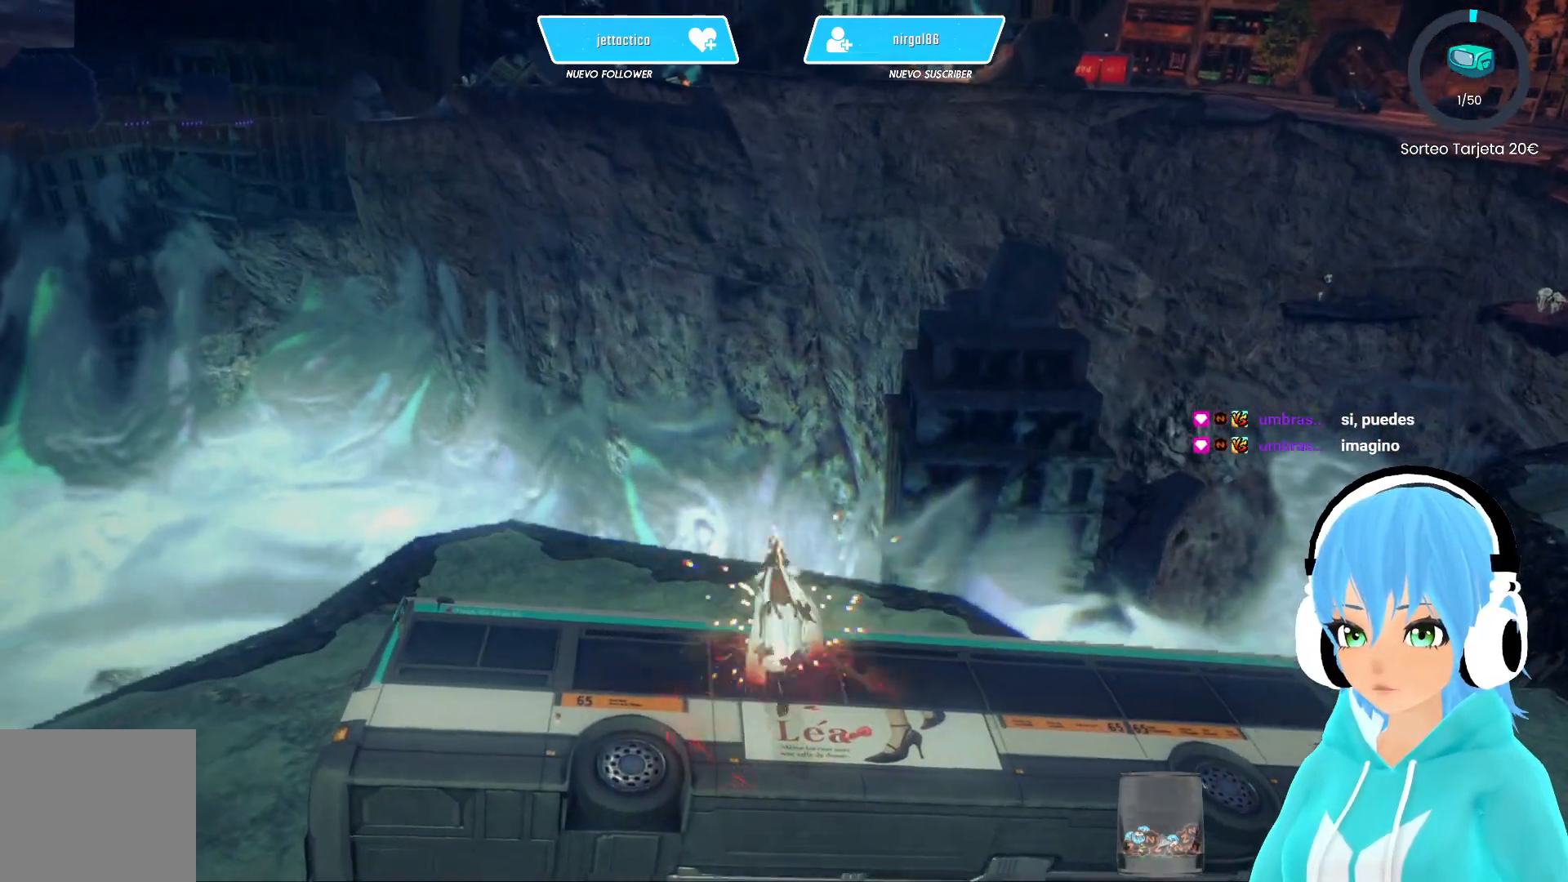
{"buttons": [], "left_stick": "center", "right_stick": "right", "events": [[83, "right_stick", "right"], [183, "left_stick", "up-left"], [317, "left_stick", "center"]]}
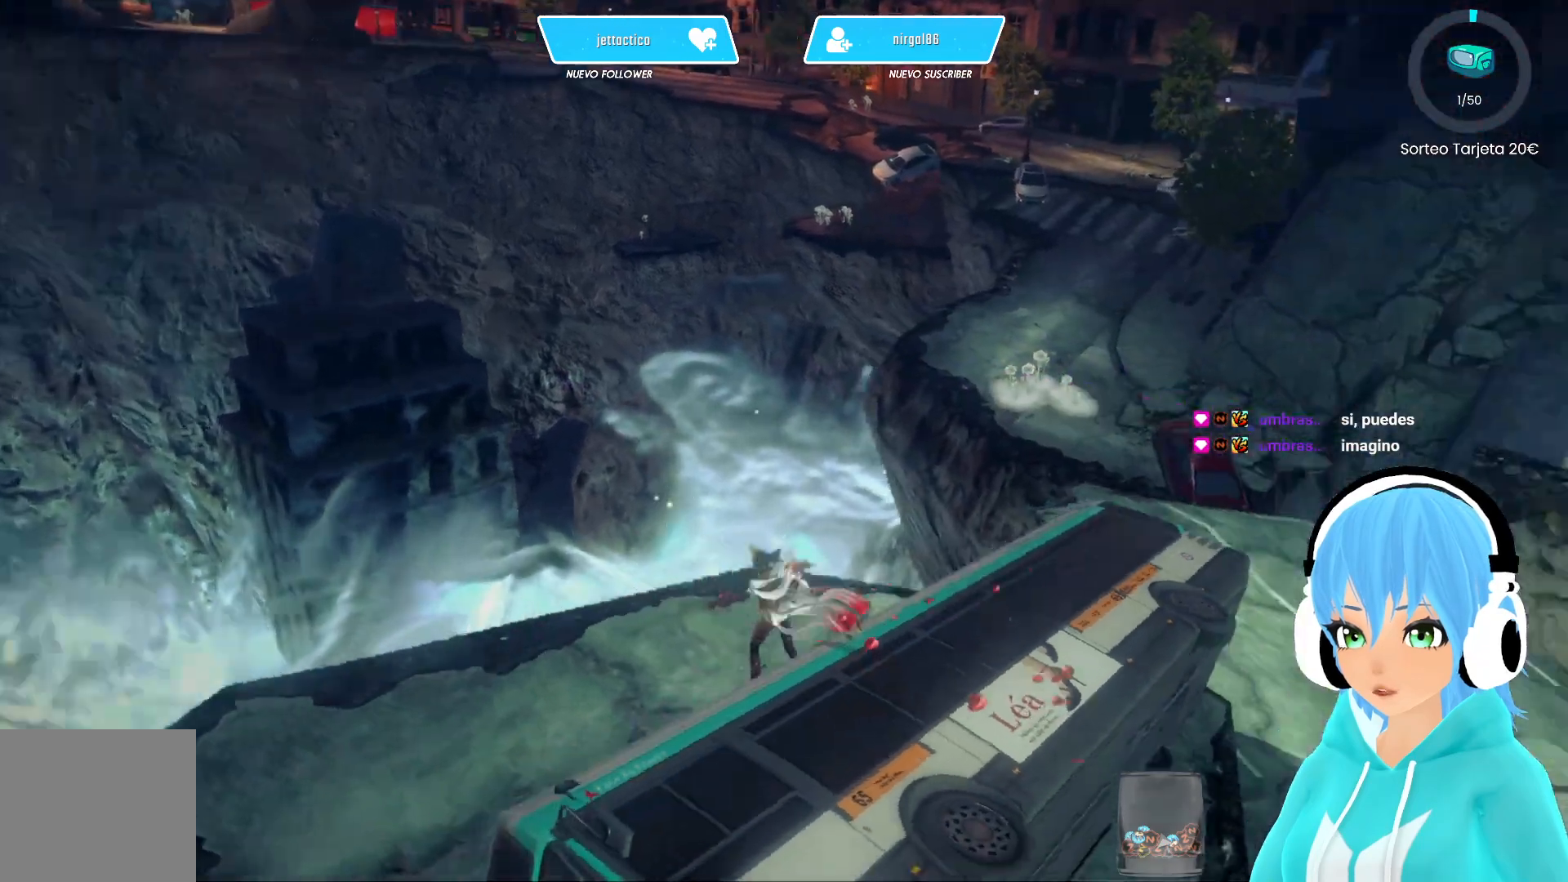
{"buttons": ["R2"], "left_stick": "up", "right_stick": "center", "events": [[167, "left_stick", "up-left"], [233, "right_stick", "center"], [250, "left_stick", "up"], [383, "R2", "down"], [483, "R2", "up"], [500, "R2", "down"]]}
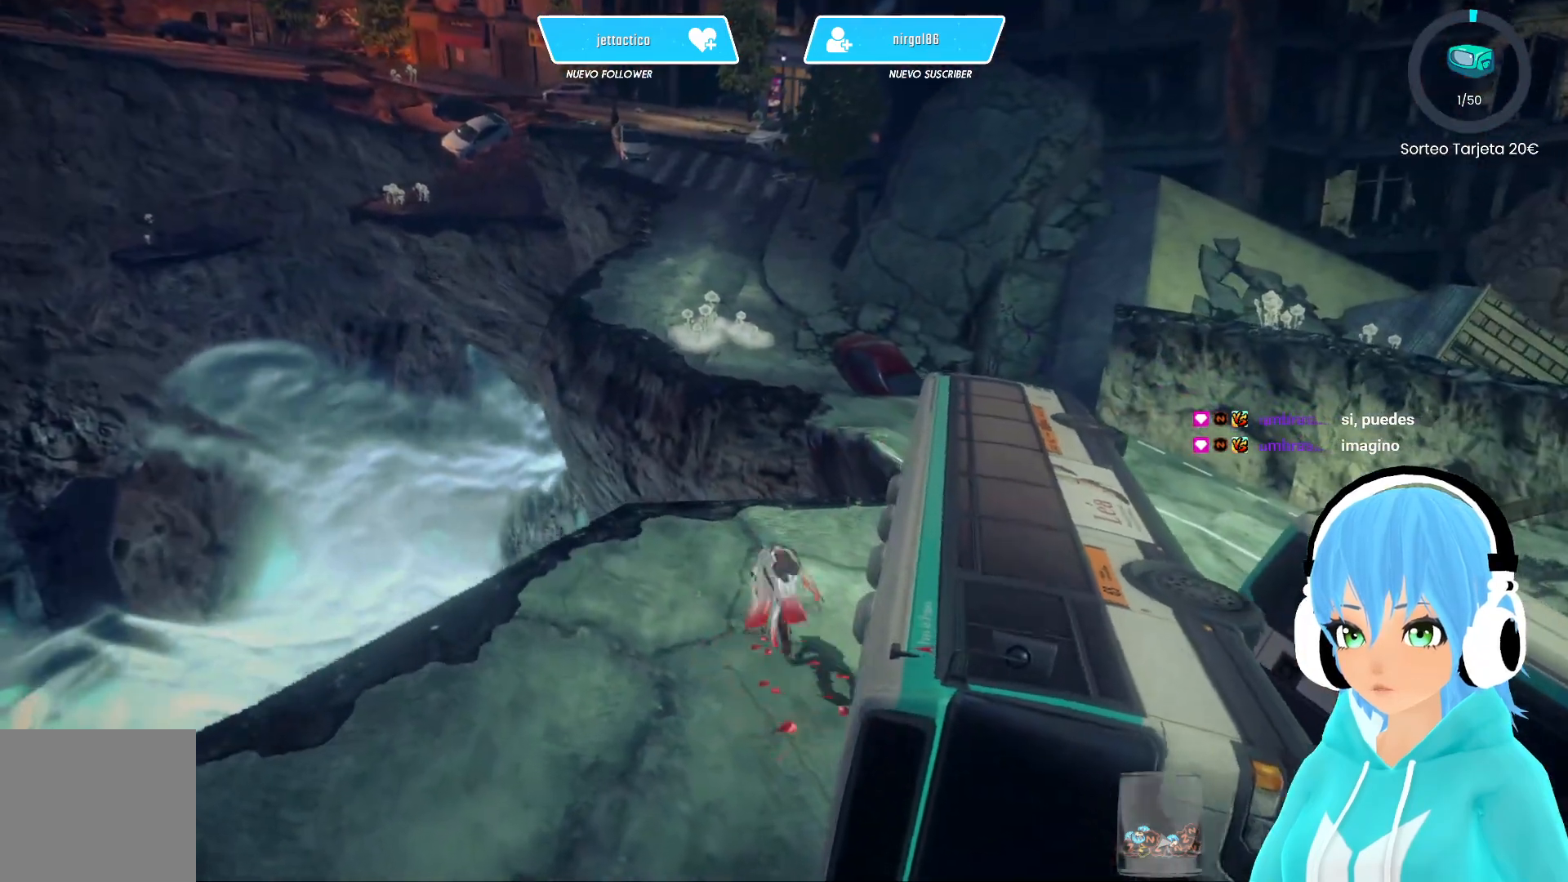
{"buttons": ["R2"], "left_stick": "up", "right_stick": "center", "events": [[267, "A", "down"], [367, "A", "up"]]}
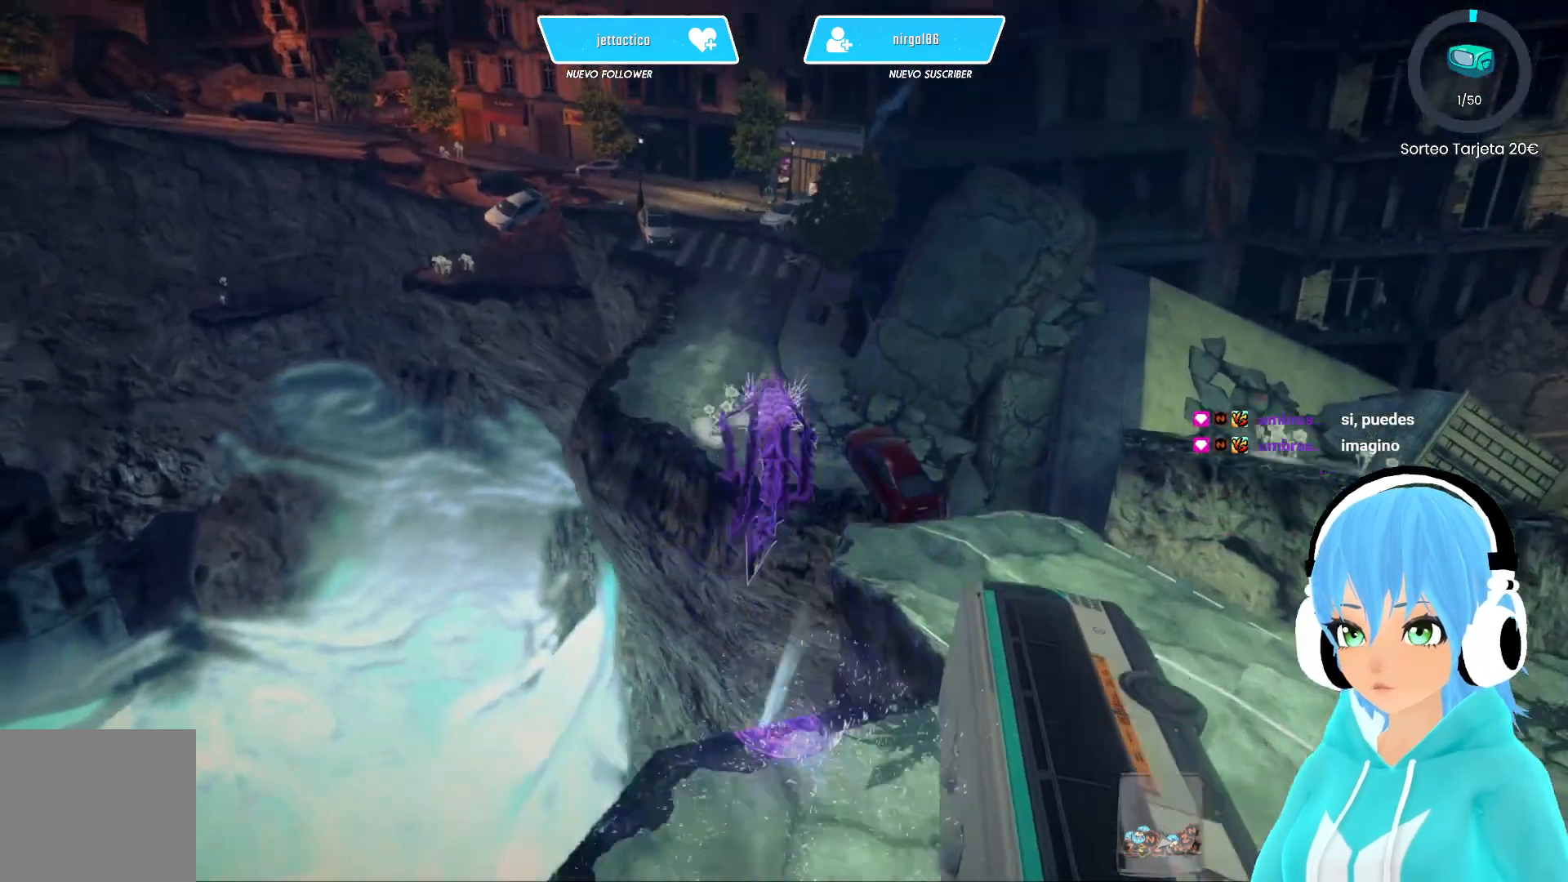
{"buttons": ["R2"], "left_stick": "up", "right_stick": "center", "events": []}
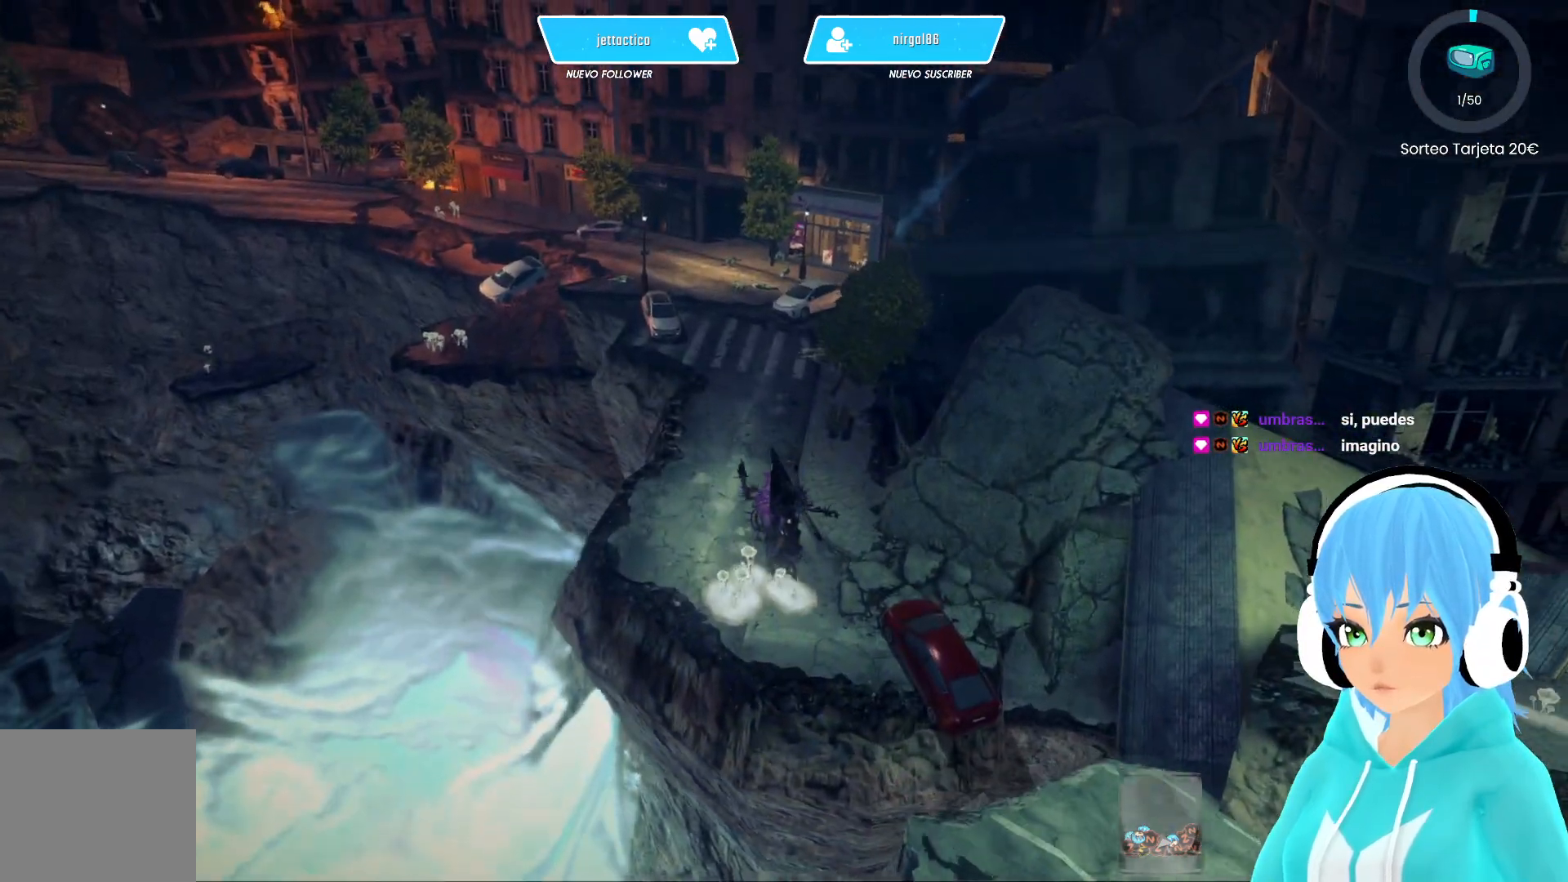
{"buttons": ["R2"], "left_stick": "up", "right_stick": "center", "events": []}
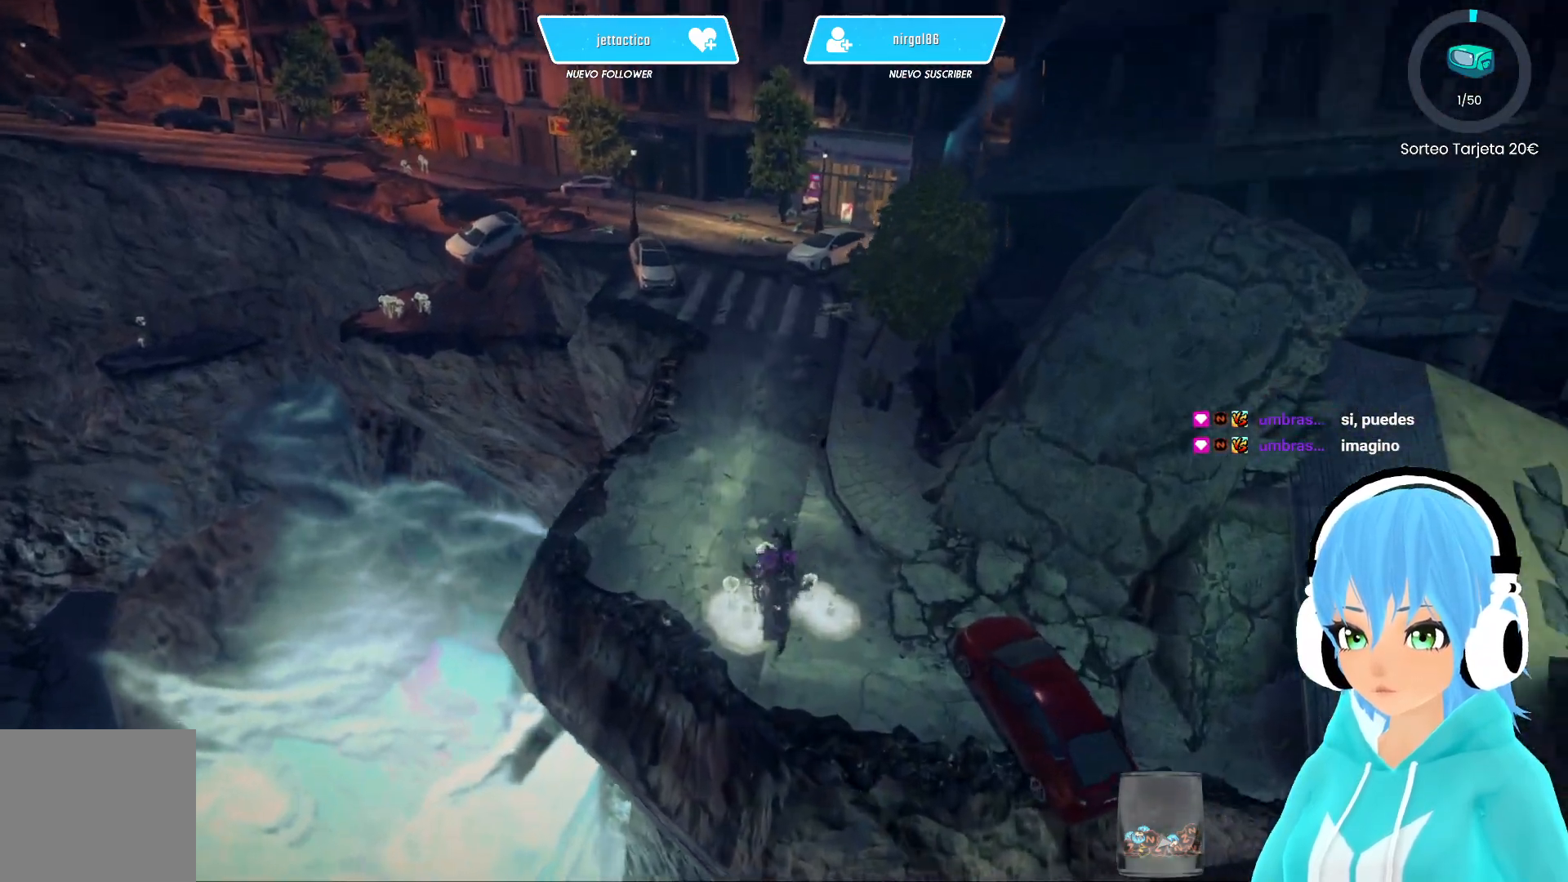
{"buttons": ["R2"], "left_stick": "up", "right_stick": "center", "events": [[233, "A", "down"], [317, "A", "up"]]}